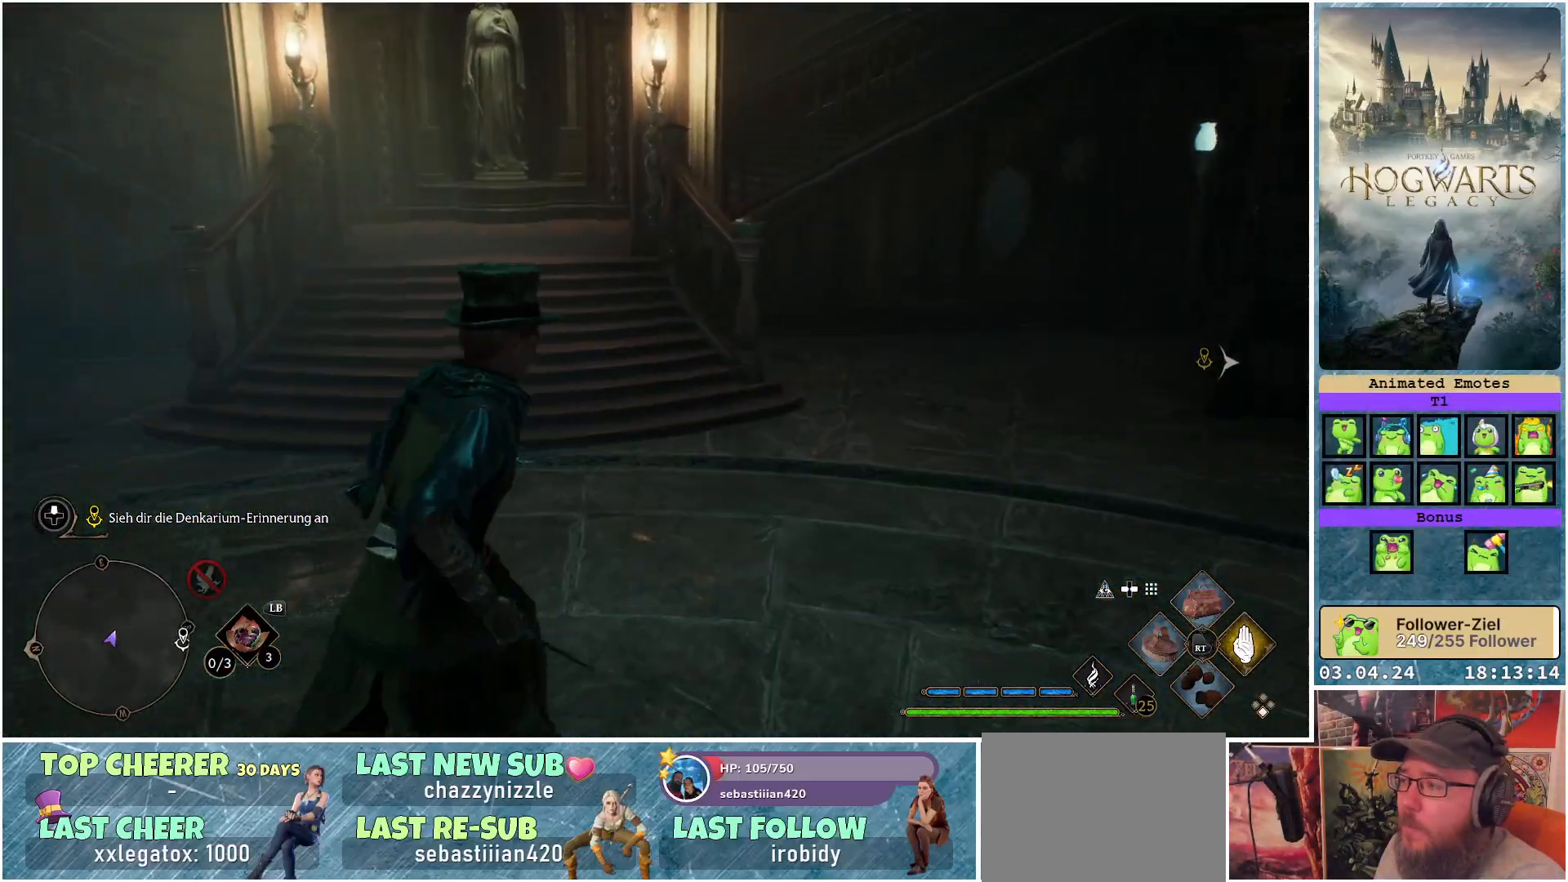
Gameplay with a controller (Xbox layout); each line is a JSON object with the inputs held at the frame after it. "events" lists button and stick changes between this image and that frame as [ms after this image, input, new state], when the widget could be followed in between.
{"buttons": [], "left_stick": "up", "right_stick": "center", "events": [[333, "left_stick", "up-right"], [467, "left_stick", "up"], [500, "right_stick", "center"]]}
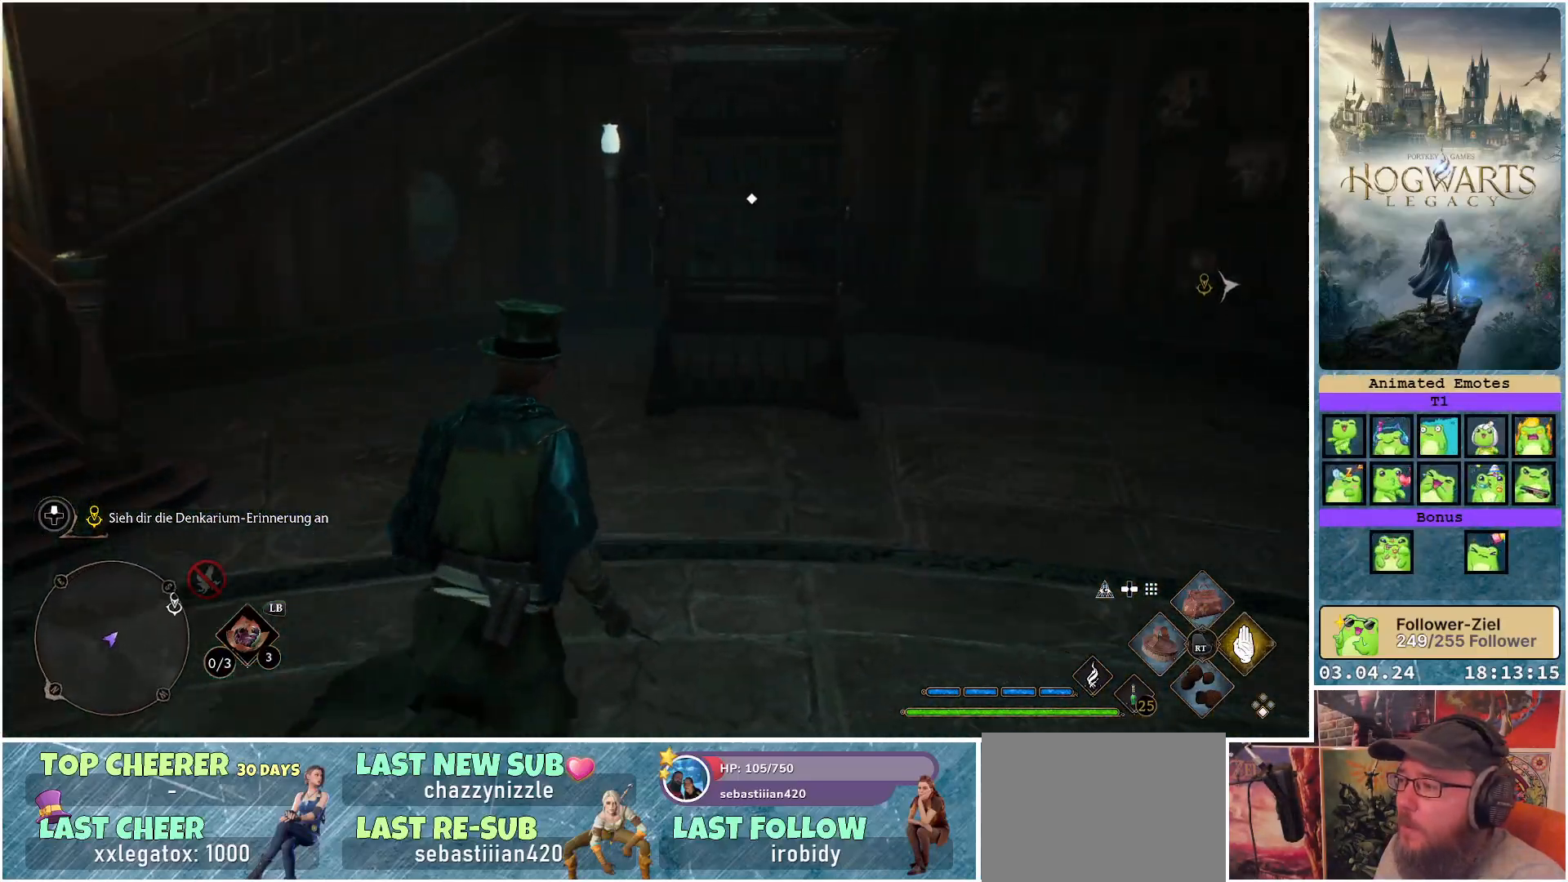
{"buttons": [], "left_stick": "left", "right_stick": "center", "events": [[500, "left_stick", "left"]]}
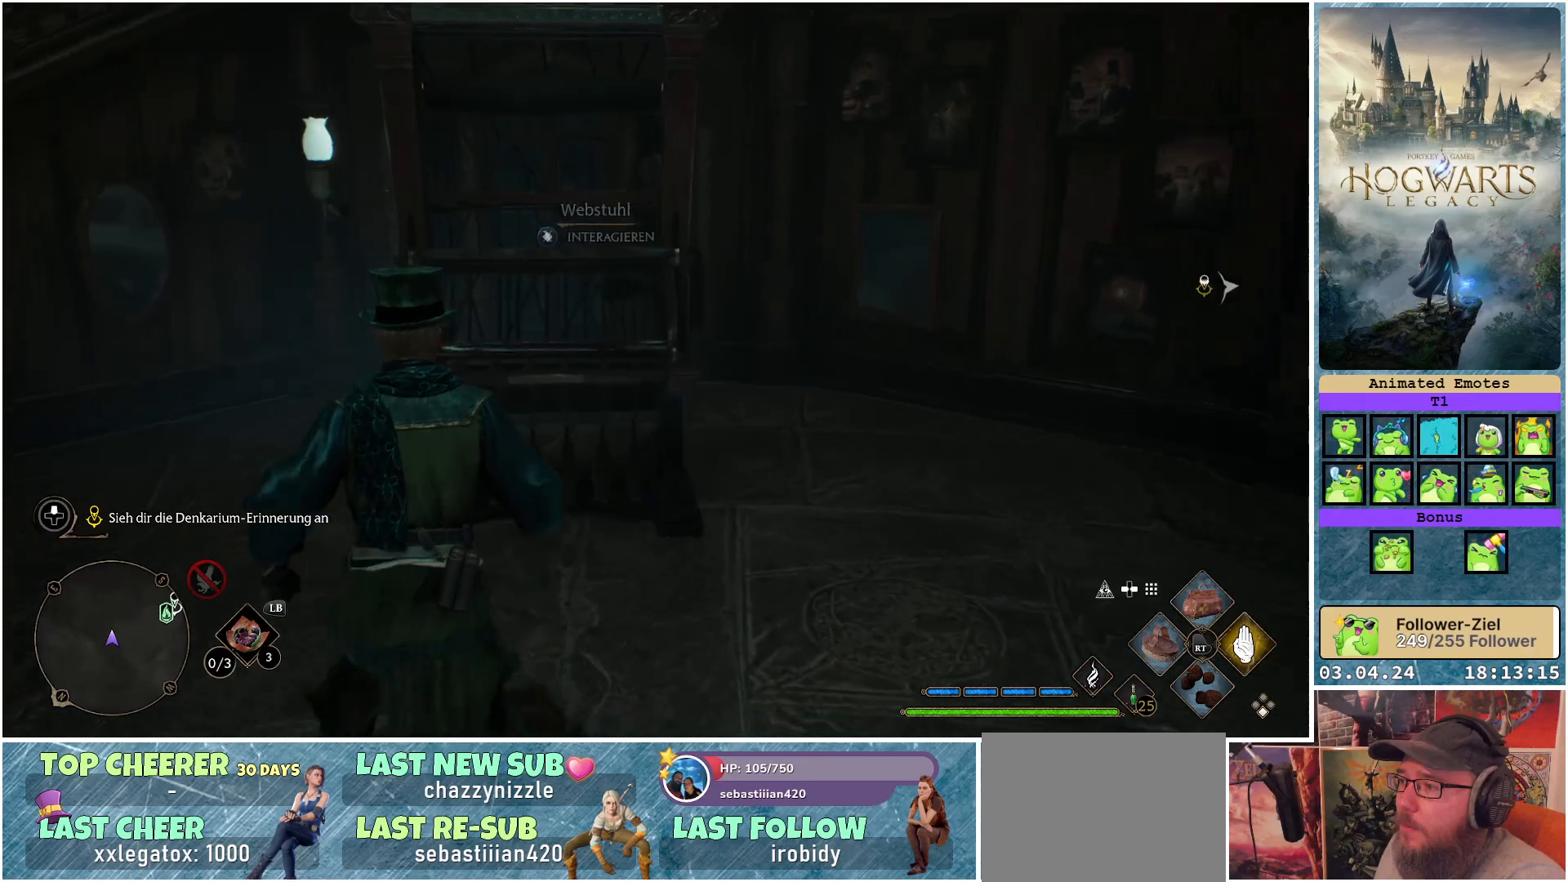
{"buttons": [], "left_stick": "down-left", "right_stick": "left", "events": [[83, "right_stick", "left"], [117, "left_stick", "down-left"]]}
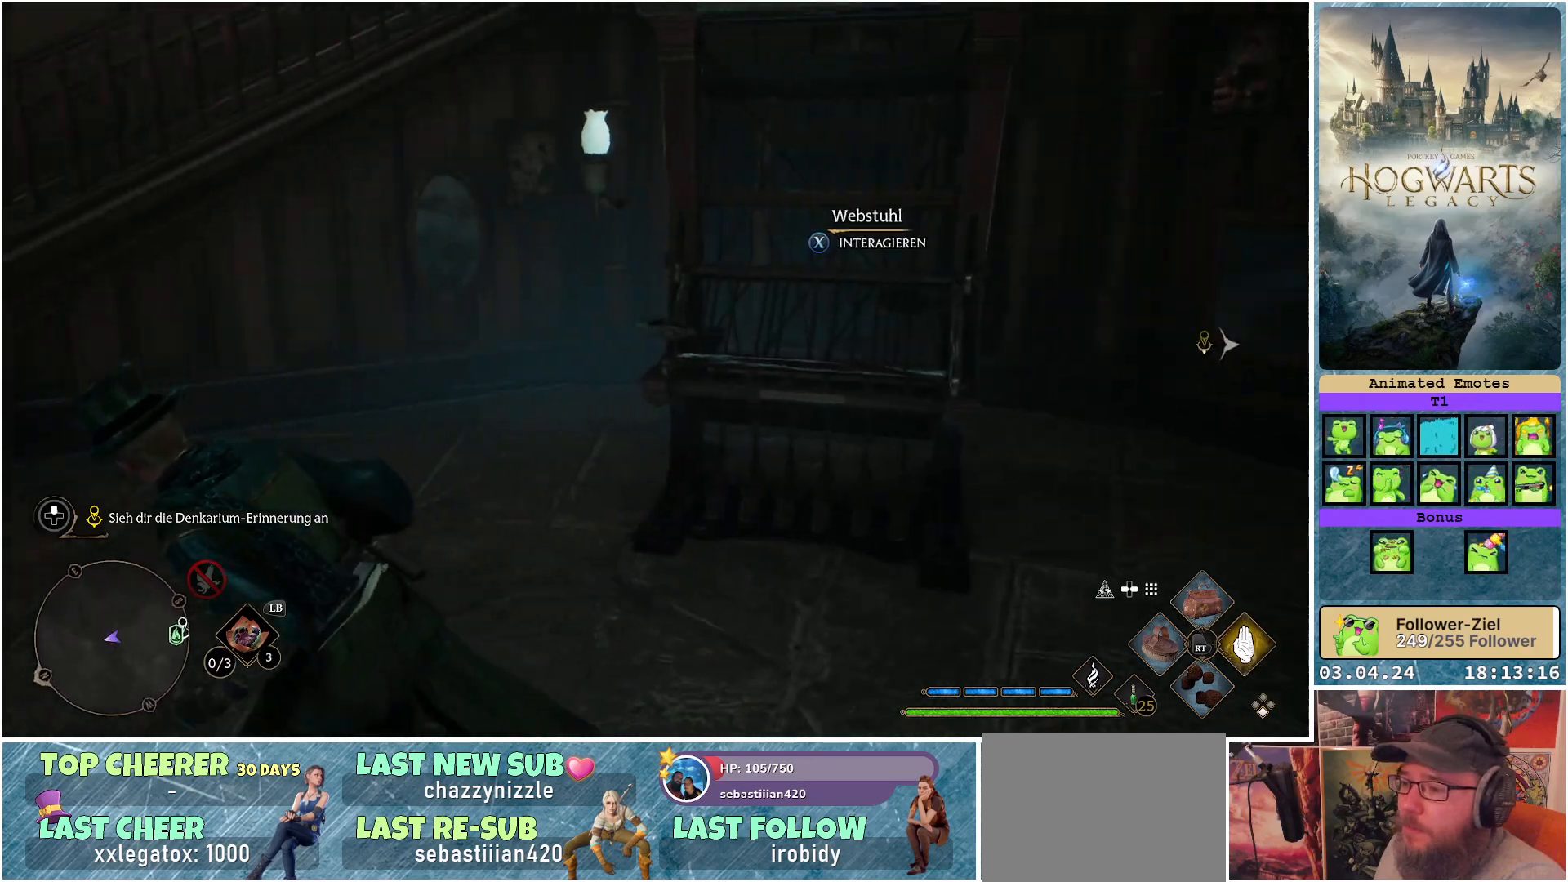
{"buttons": [], "left_stick": "up-left", "right_stick": "left", "events": [[300, "left_stick", "left"], [450, "left_stick", "up-left"]]}
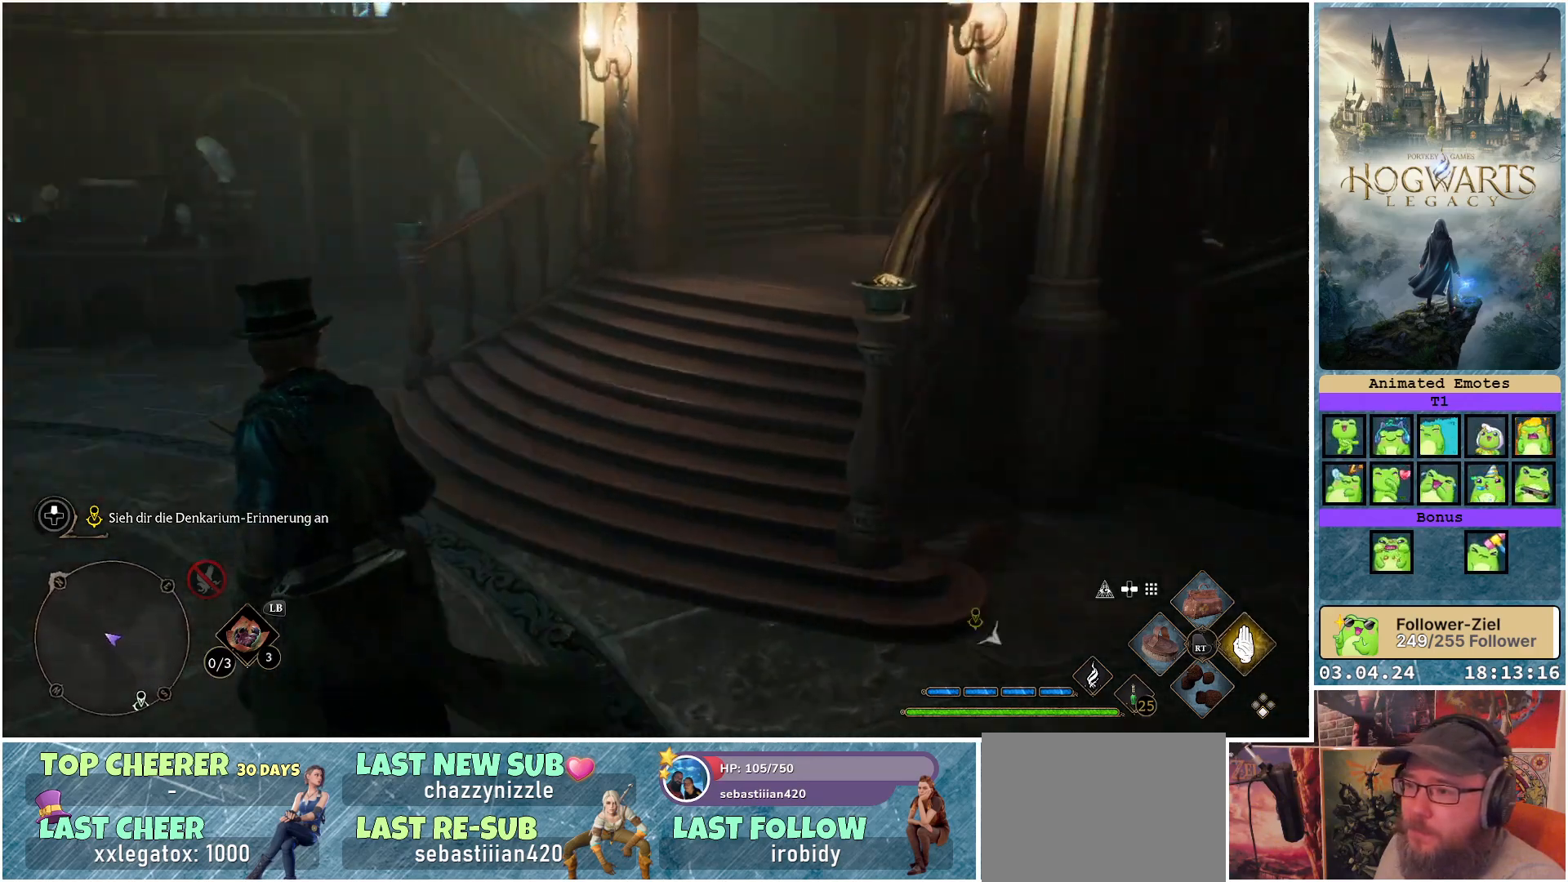
{"buttons": [], "left_stick": "up", "right_stick": "center", "events": [[67, "right_stick", "center"], [233, "left_stick", "up"]]}
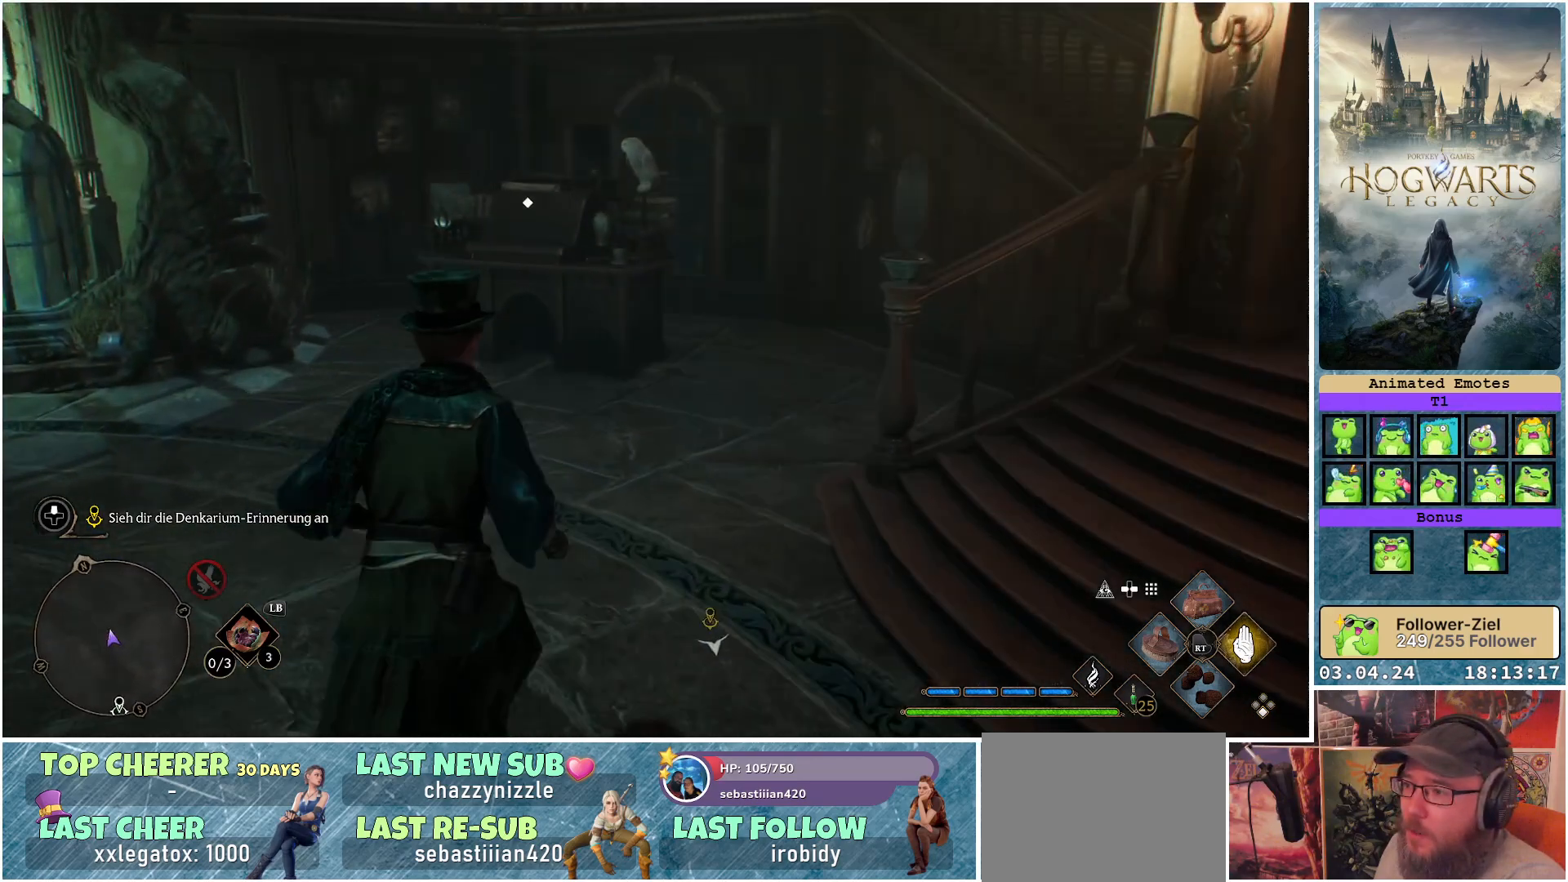
{"buttons": [], "left_stick": "up", "right_stick": "center", "events": []}
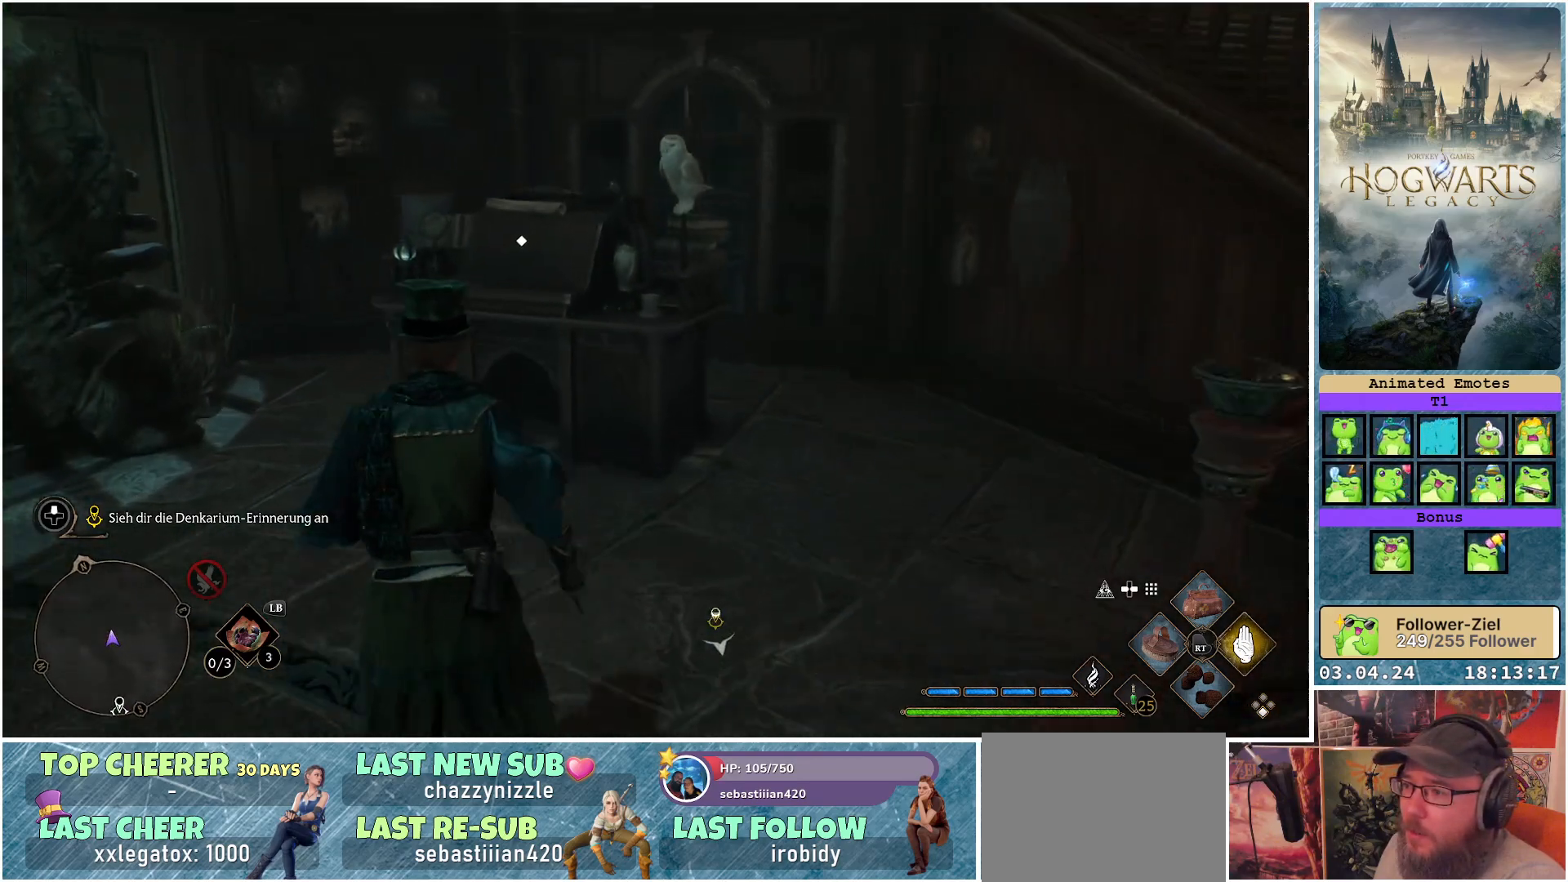
{"buttons": ["X"], "left_stick": "center", "right_stick": "center", "events": [[367, "X", "down"], [367, "left_stick", "center"]]}
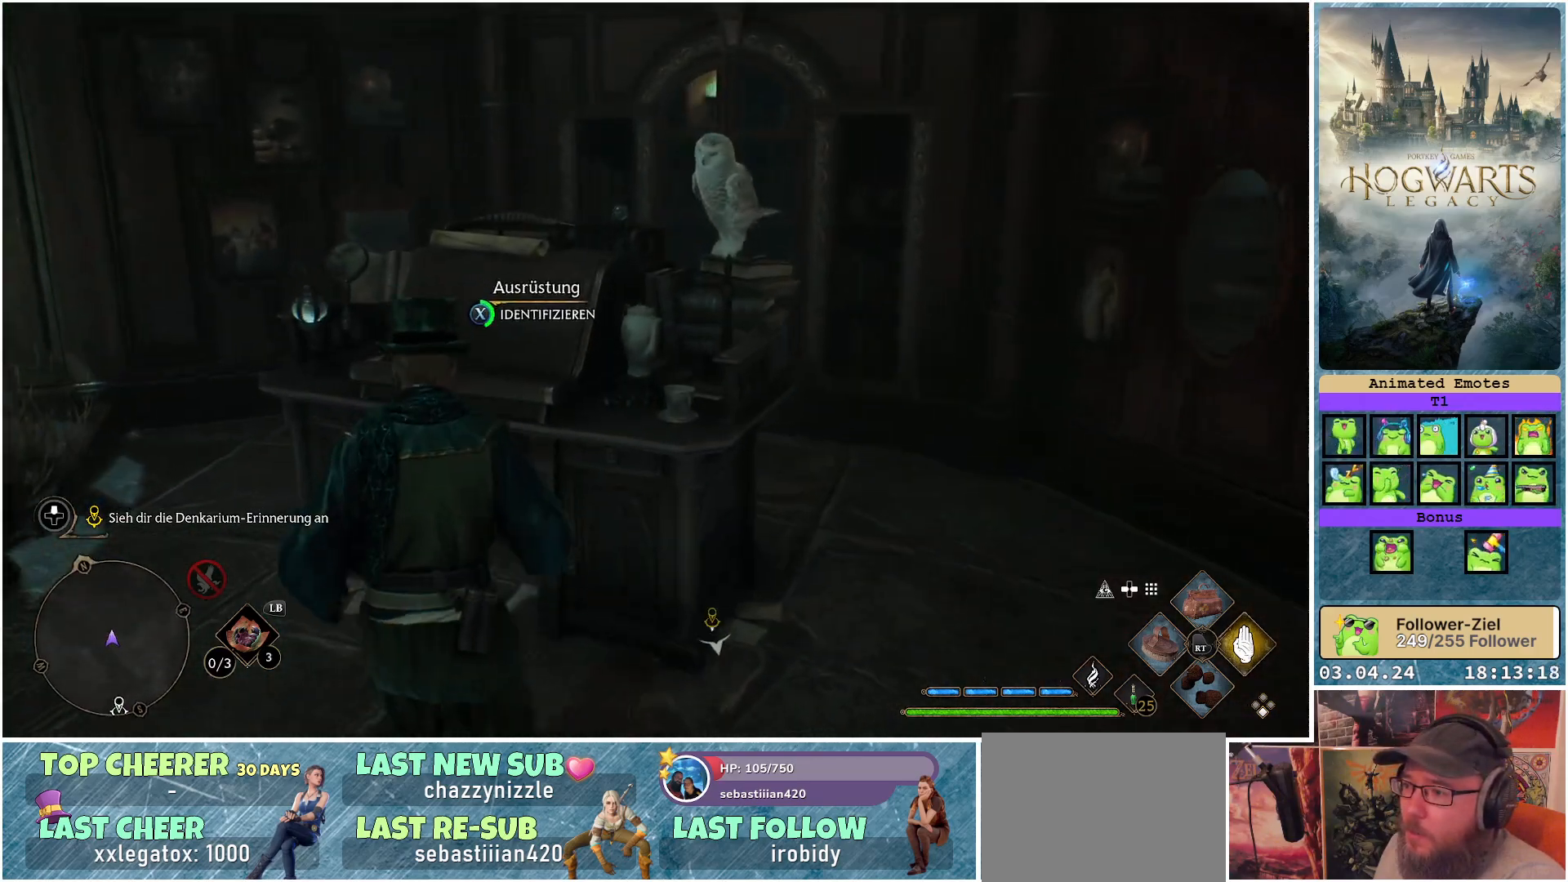
{"buttons": ["X"], "left_stick": "center", "right_stick": "center", "events": []}
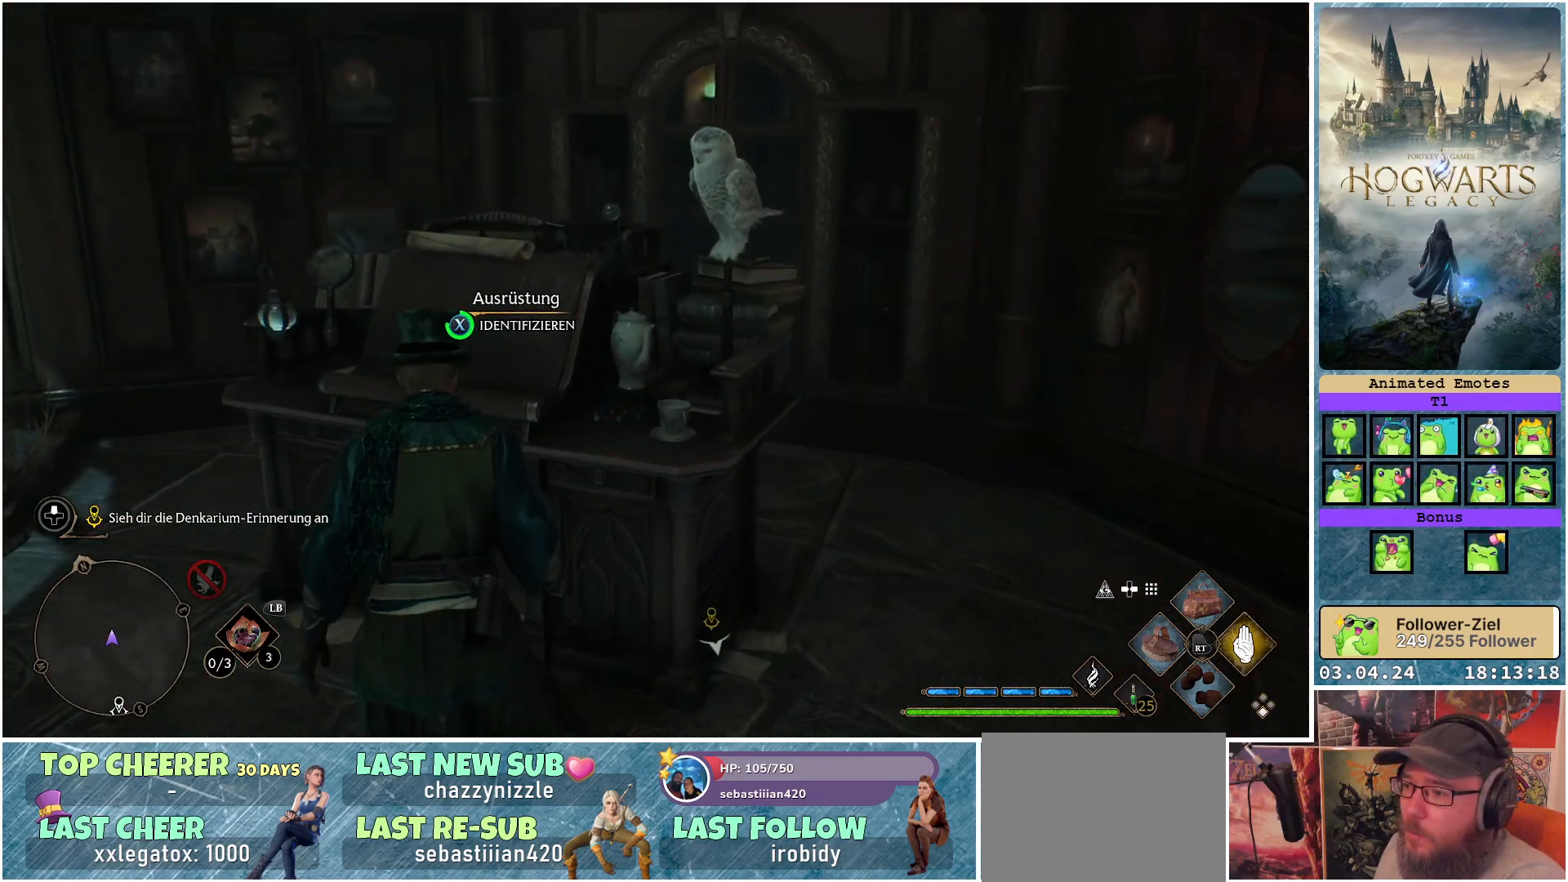
{"buttons": ["X"], "left_stick": "center", "right_stick": "center", "events": []}
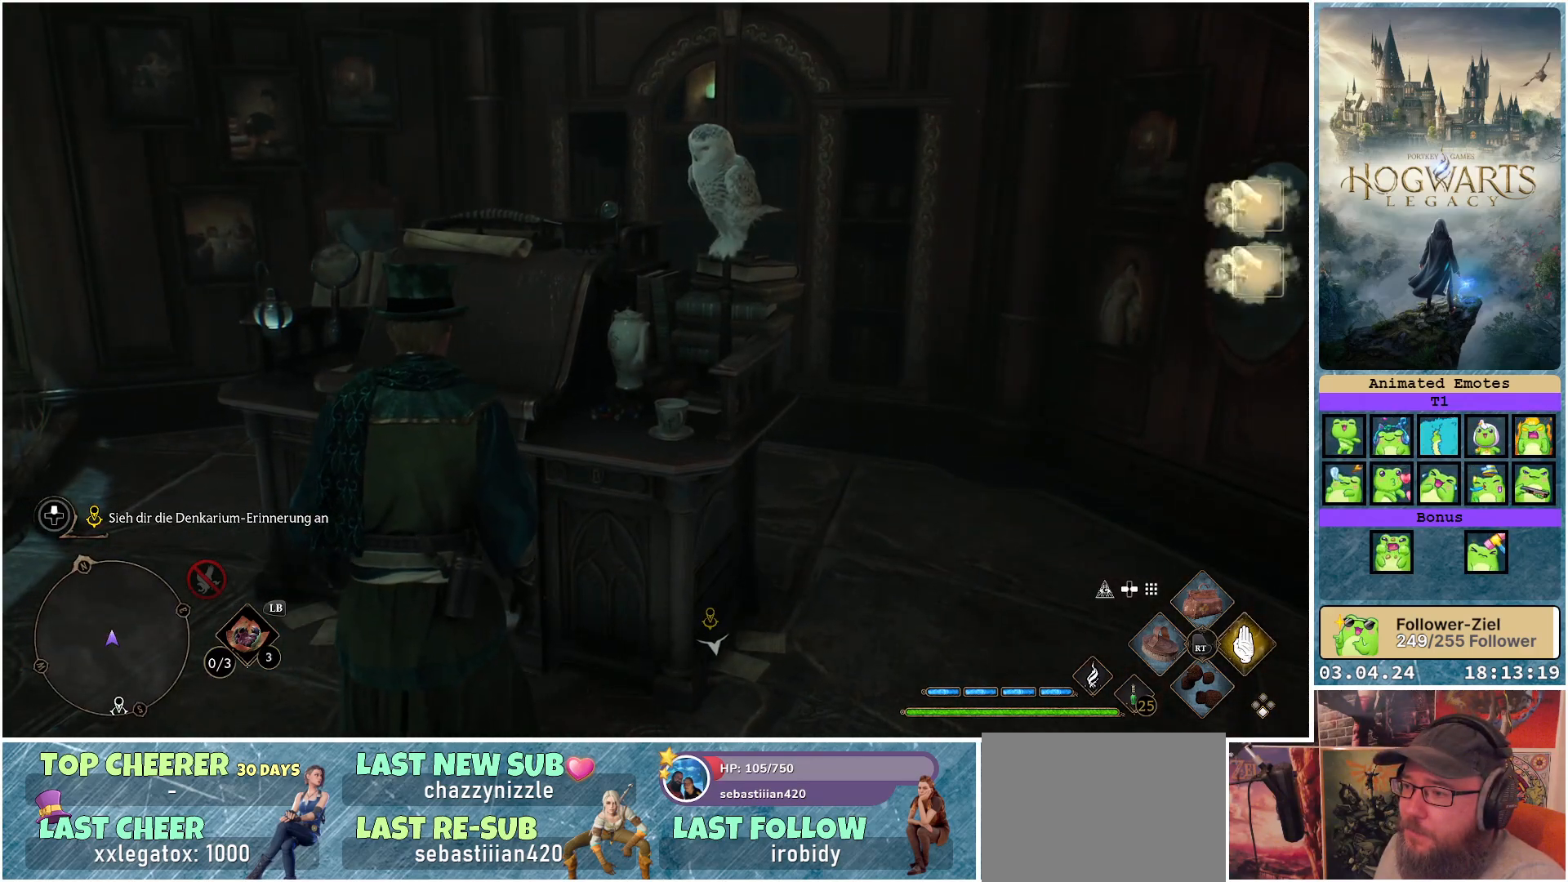
{"buttons": [], "left_stick": "center", "right_stick": "center", "events": [[483, "X", "up"]]}
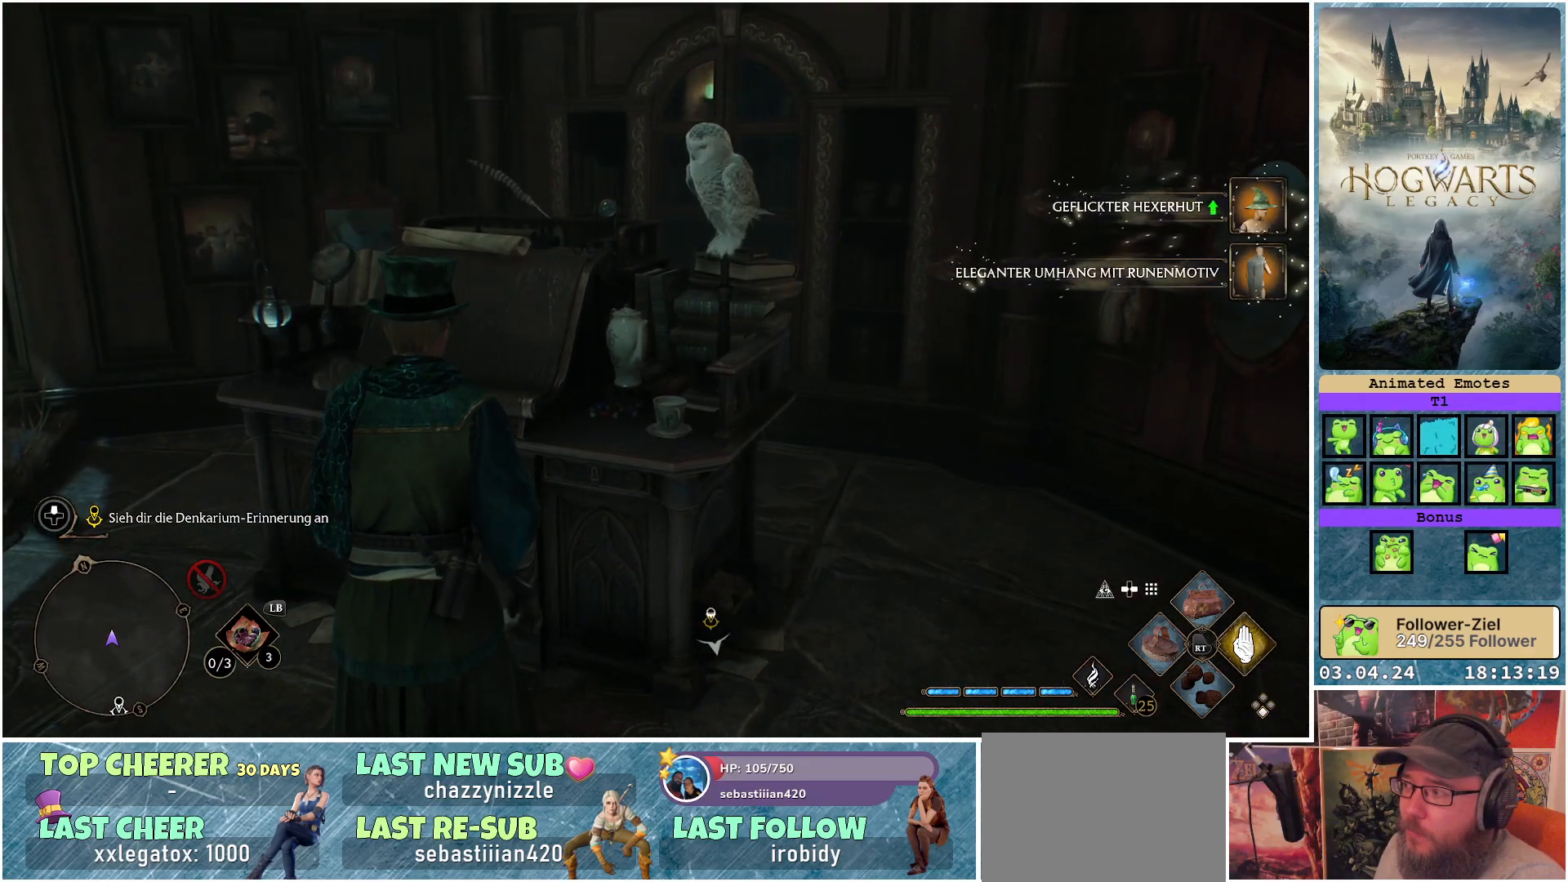
{"buttons": [], "left_stick": "down", "right_stick": "center", "events": [[433, "left_stick", "down"]]}
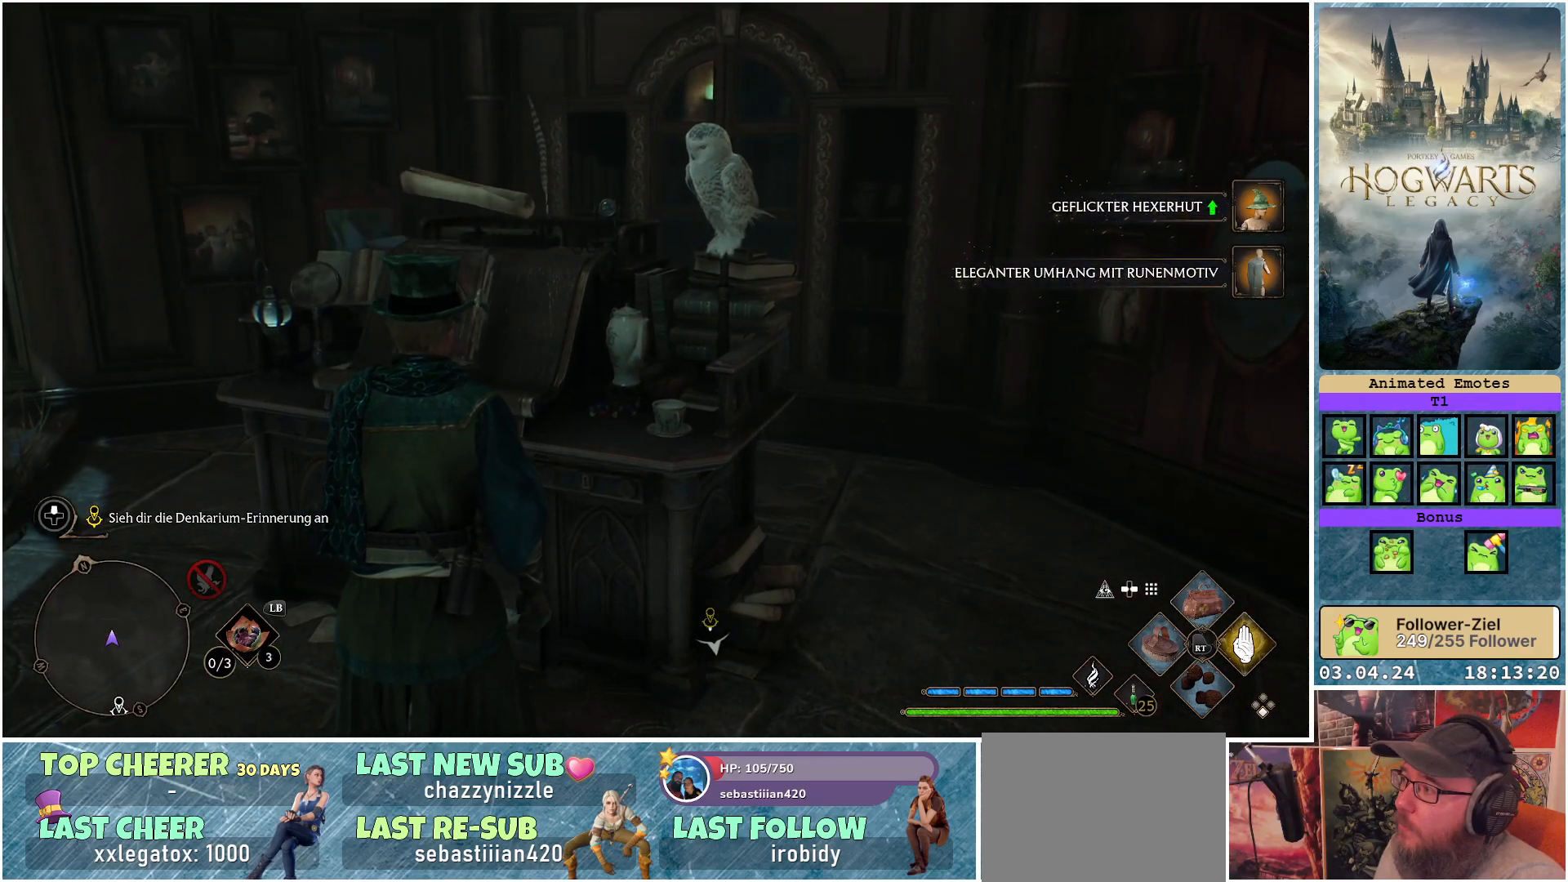
{"buttons": [], "left_stick": "down", "right_stick": "left", "events": [[117, "right_stick", "right"], [317, "right_stick", "center"], [400, "right_stick", "left"]]}
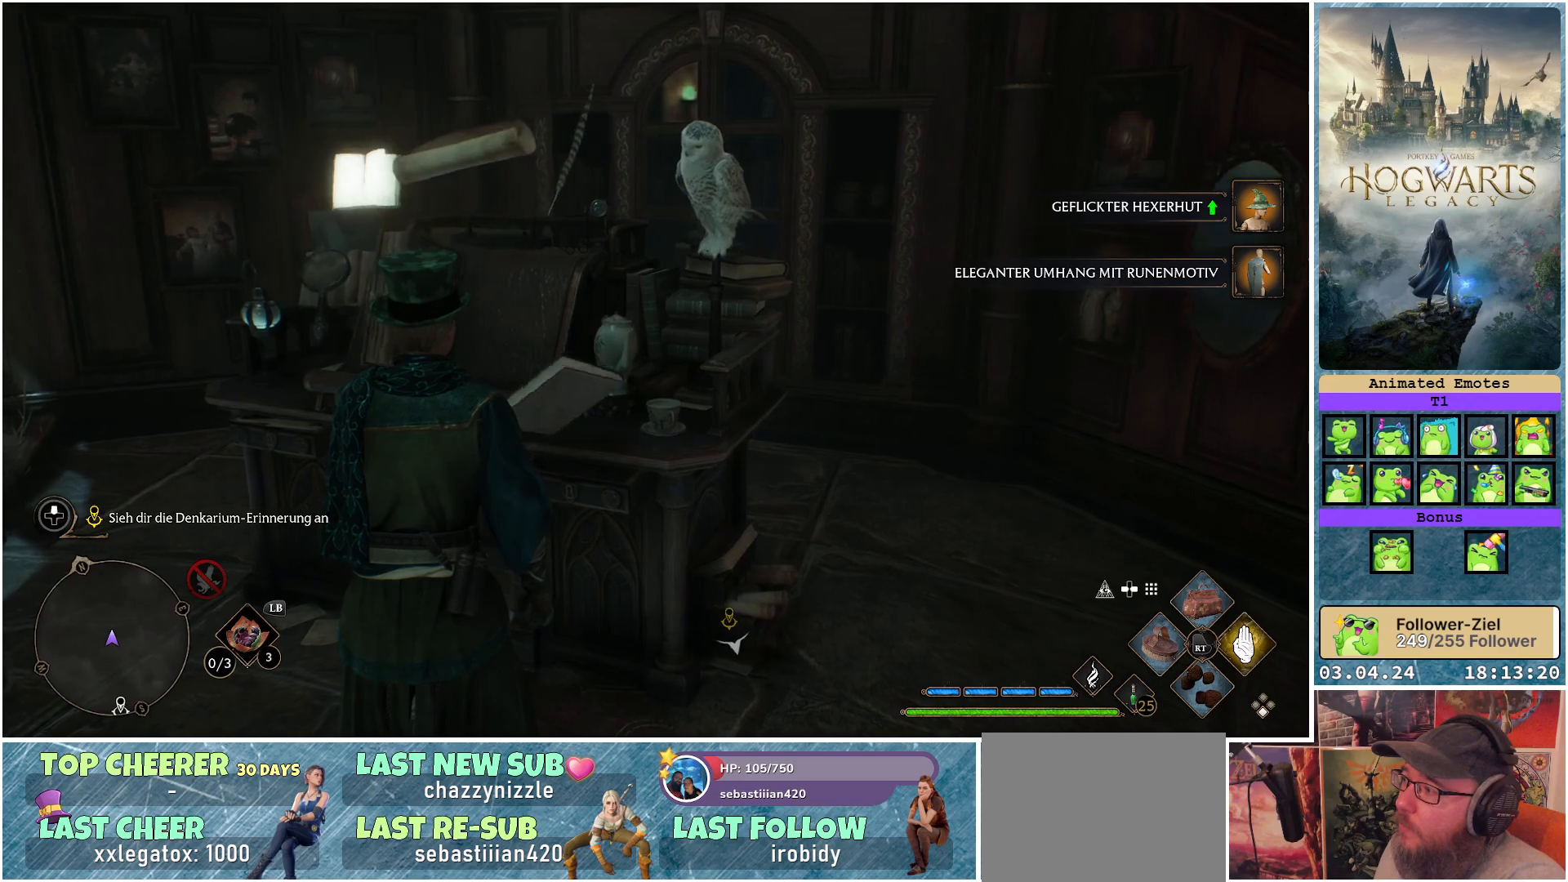
{"buttons": [], "left_stick": "left", "right_stick": "left", "events": [[317, "left_stick", "down-left"], [450, "left_stick", "left"]]}
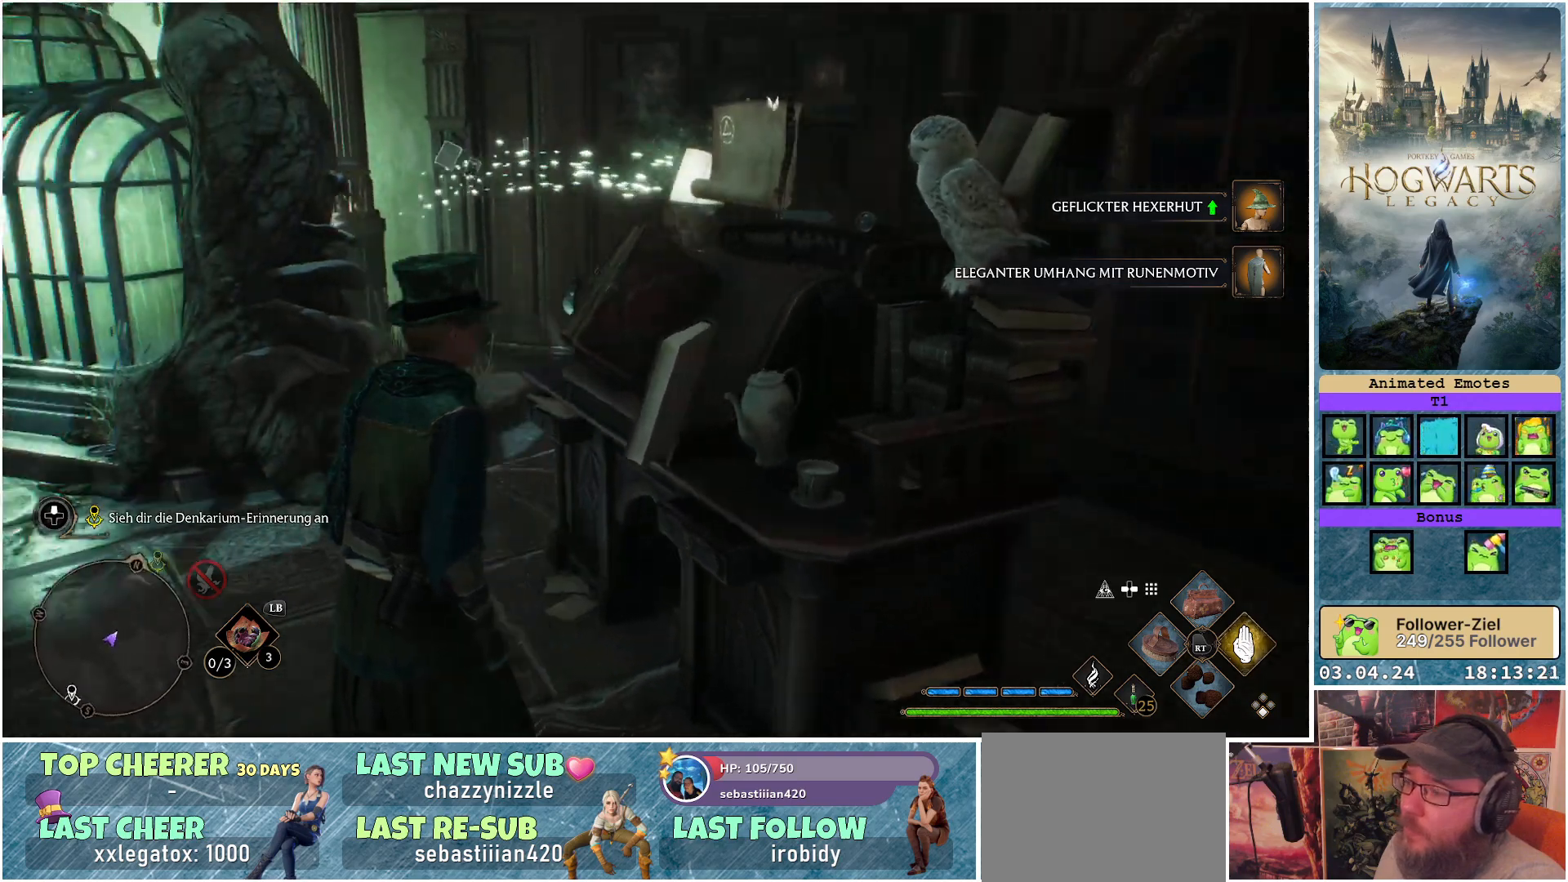
{"buttons": [], "left_stick": "up-left", "right_stick": "center", "events": [[83, "left_stick", "up-left"], [233, "right_stick", "center"]]}
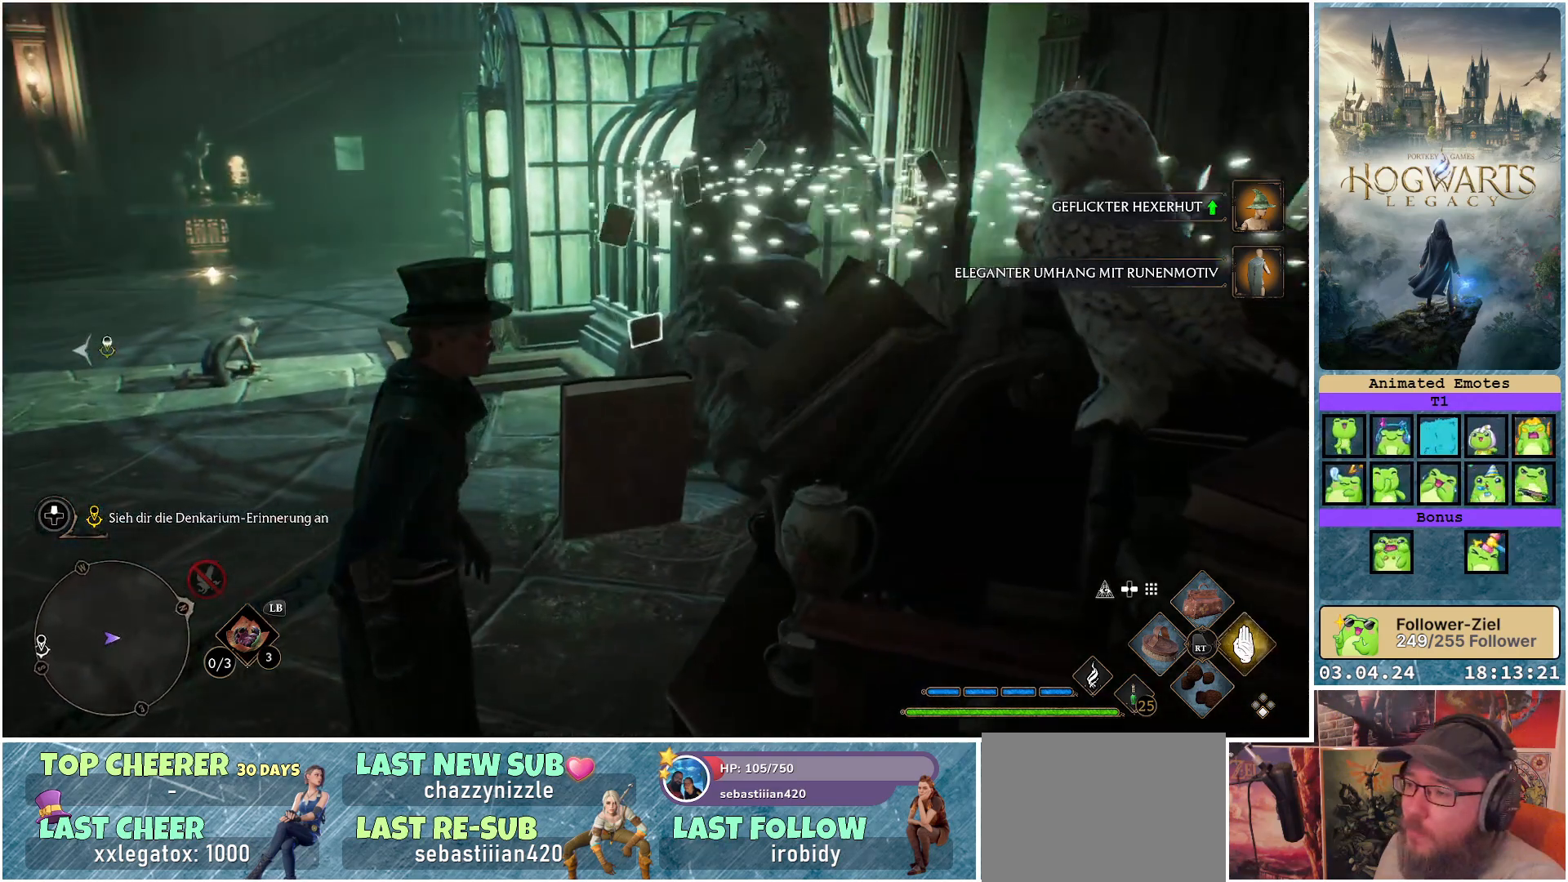
{"buttons": [], "left_stick": "up-left", "right_stick": "center", "events": []}
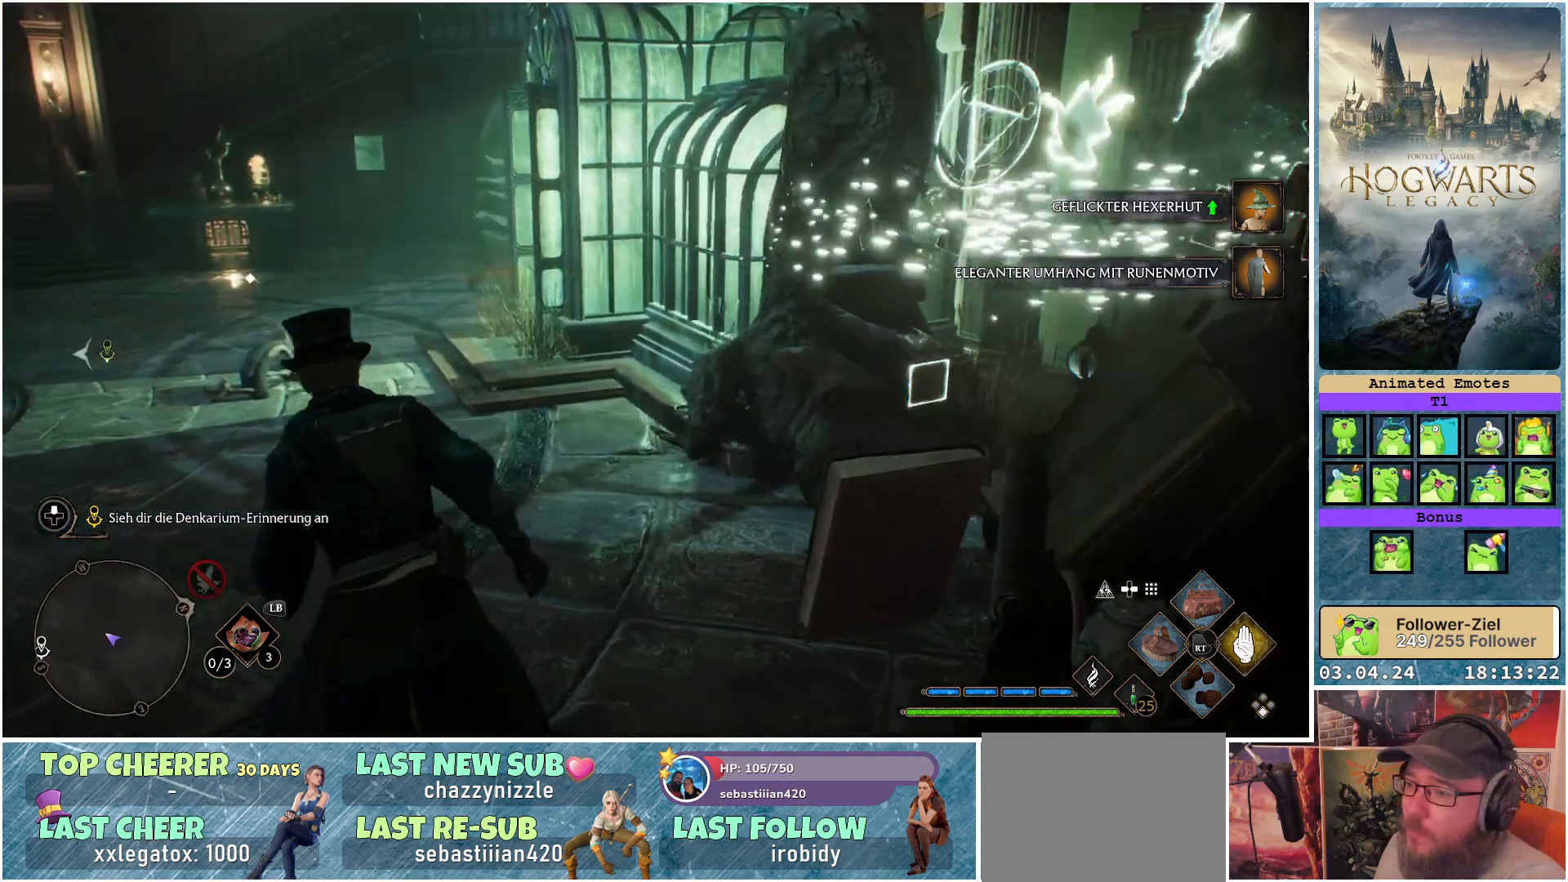
{"buttons": [], "left_stick": "up-left", "right_stick": "left", "events": [[150, "right_stick", "left"]]}
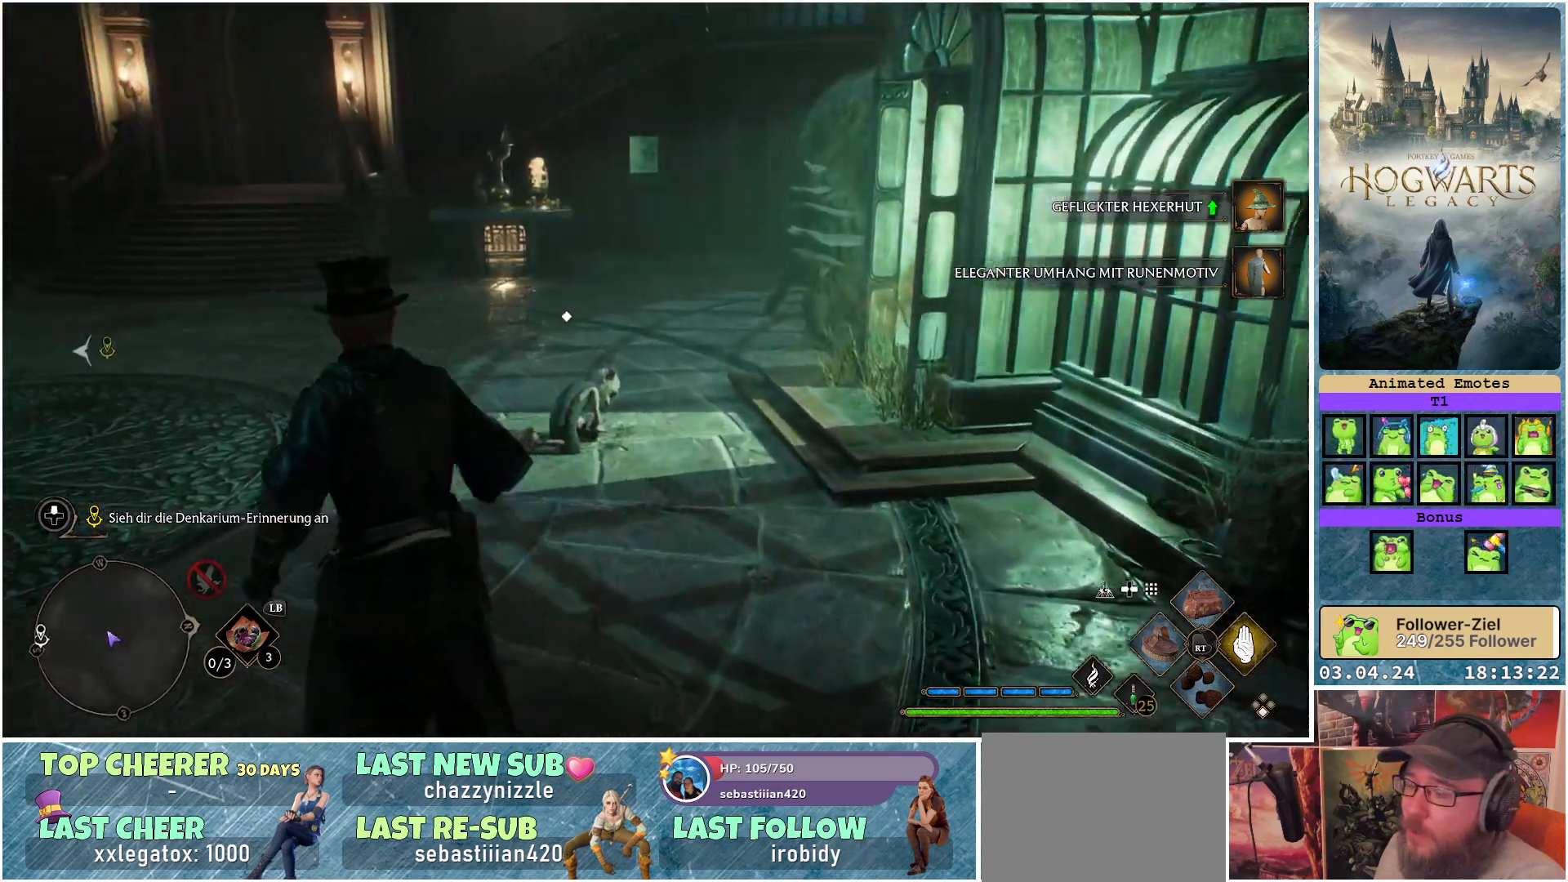
{"buttons": [], "left_stick": "center", "right_stick": "center", "events": [[50, "left_stick", "up"], [83, "right_stick", "center"], [433, "left_stick", "center"]]}
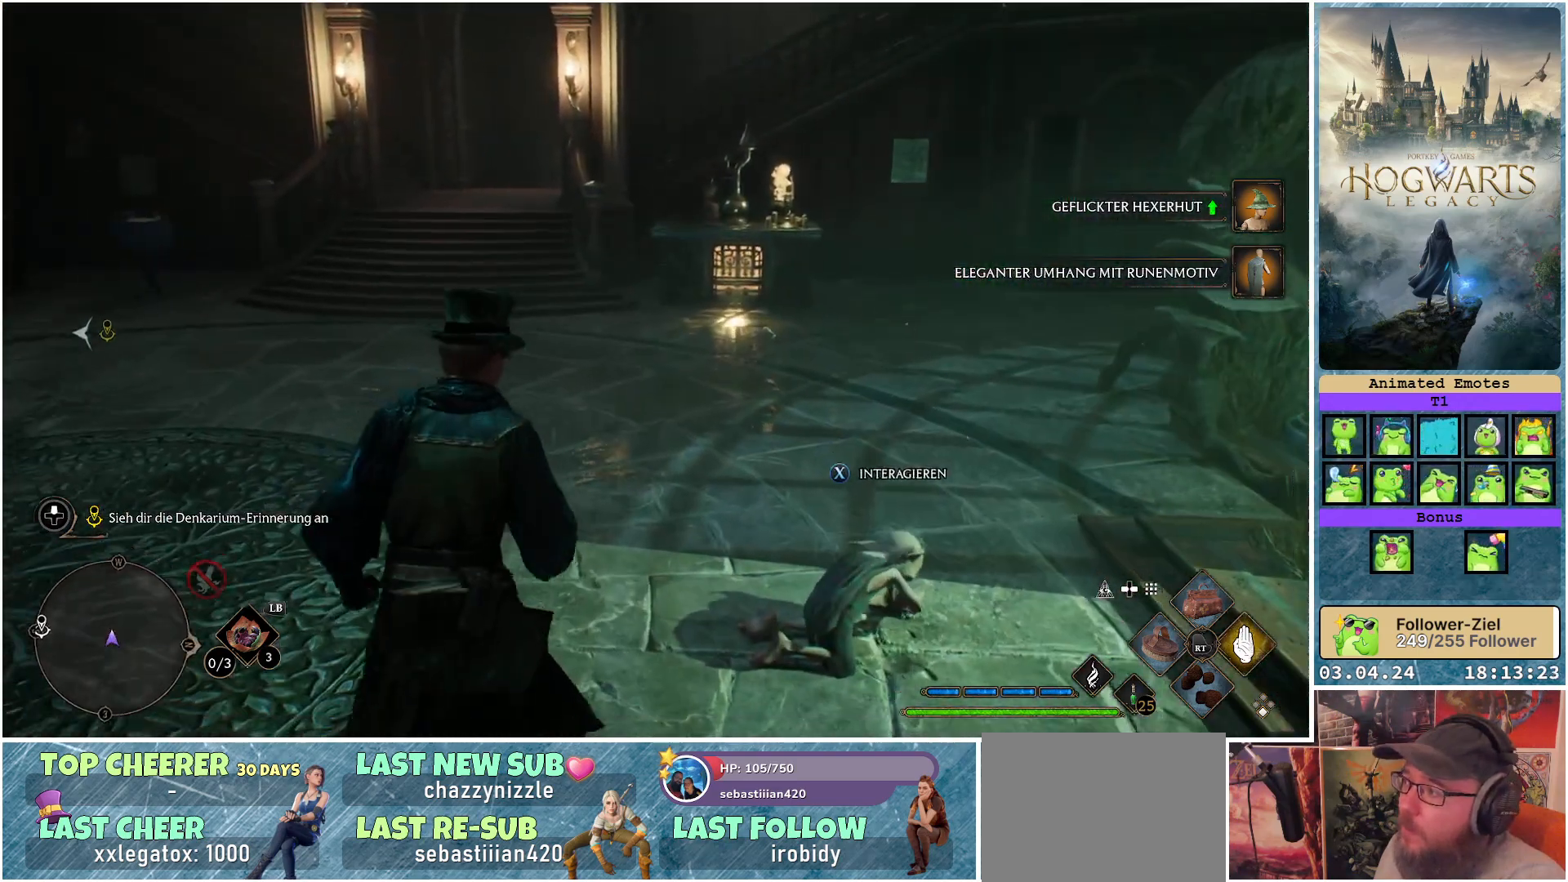
{"buttons": [], "left_stick": "center", "right_stick": "center", "events": [[67, "START", "down"], [183, "START", "up"]]}
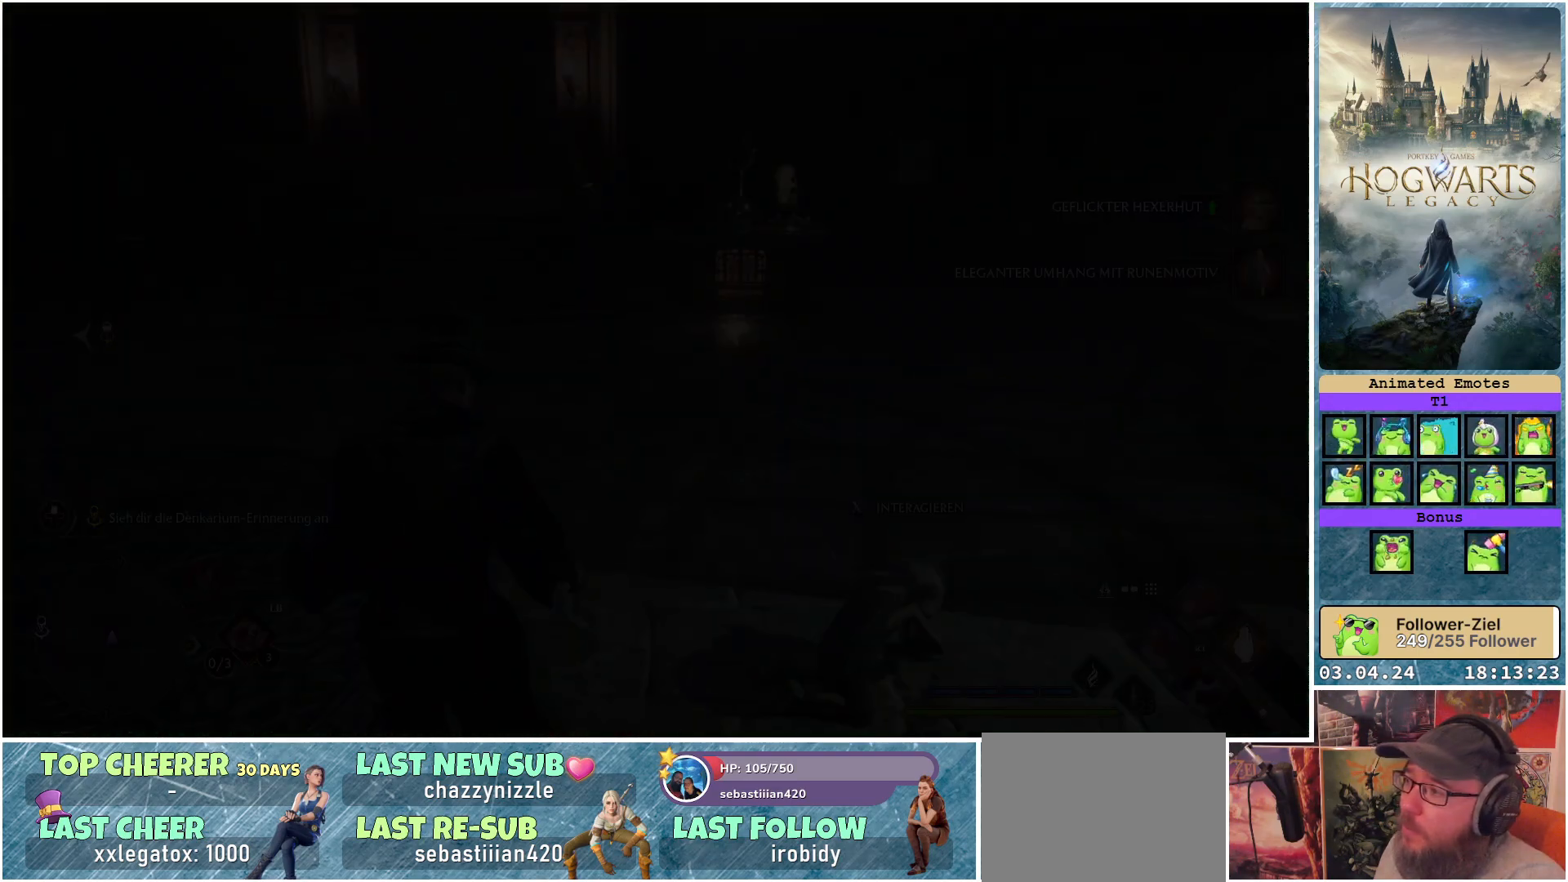
{"buttons": [], "left_stick": "center", "right_stick": "center", "events": []}
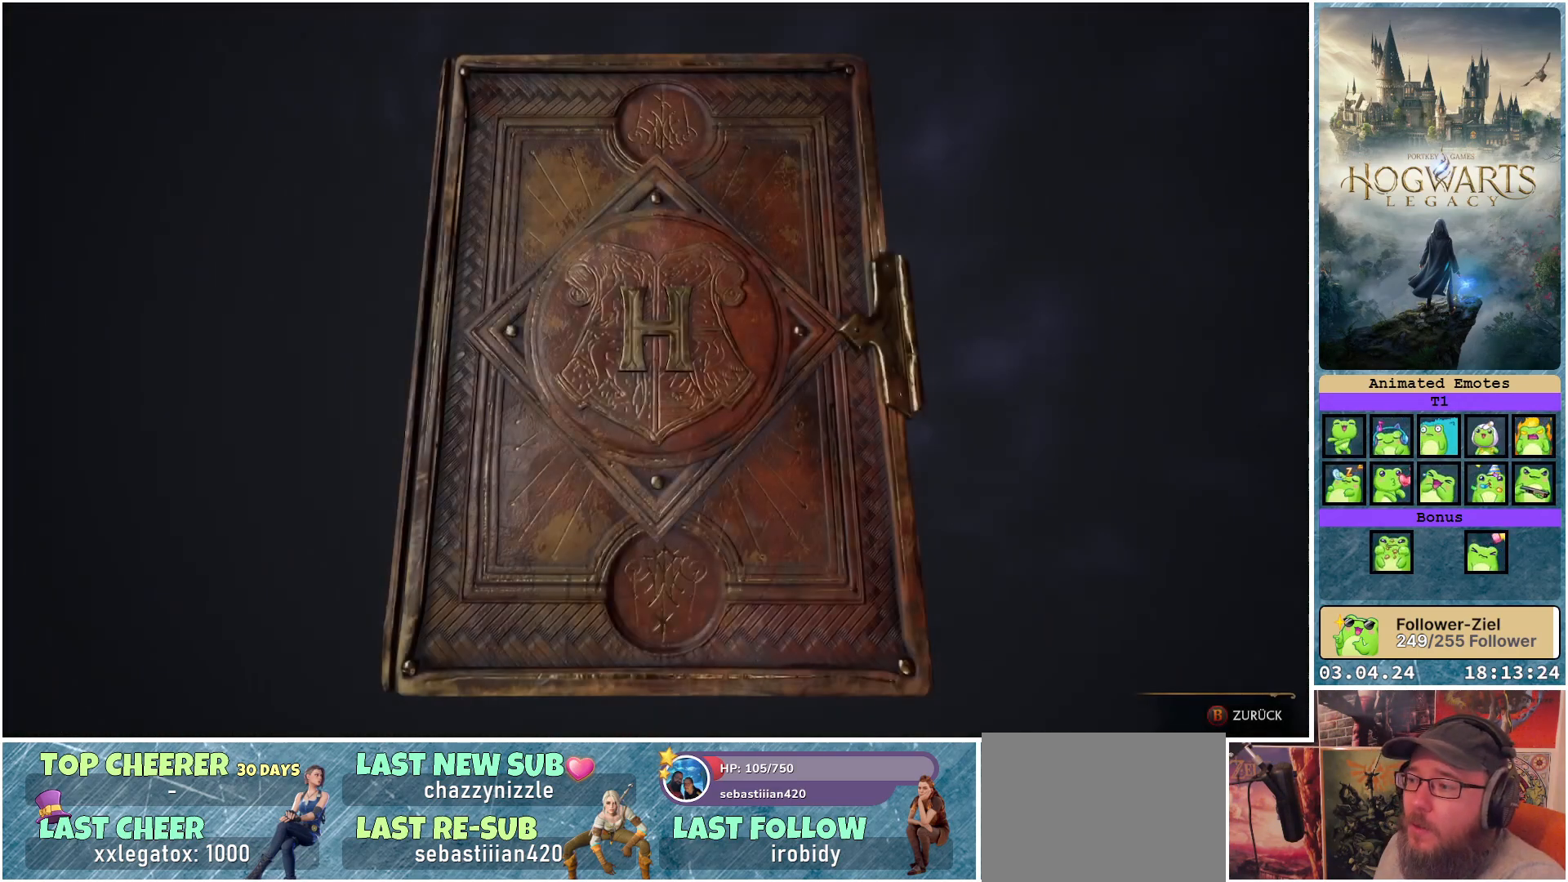
{"buttons": [], "left_stick": "center", "right_stick": "center", "events": []}
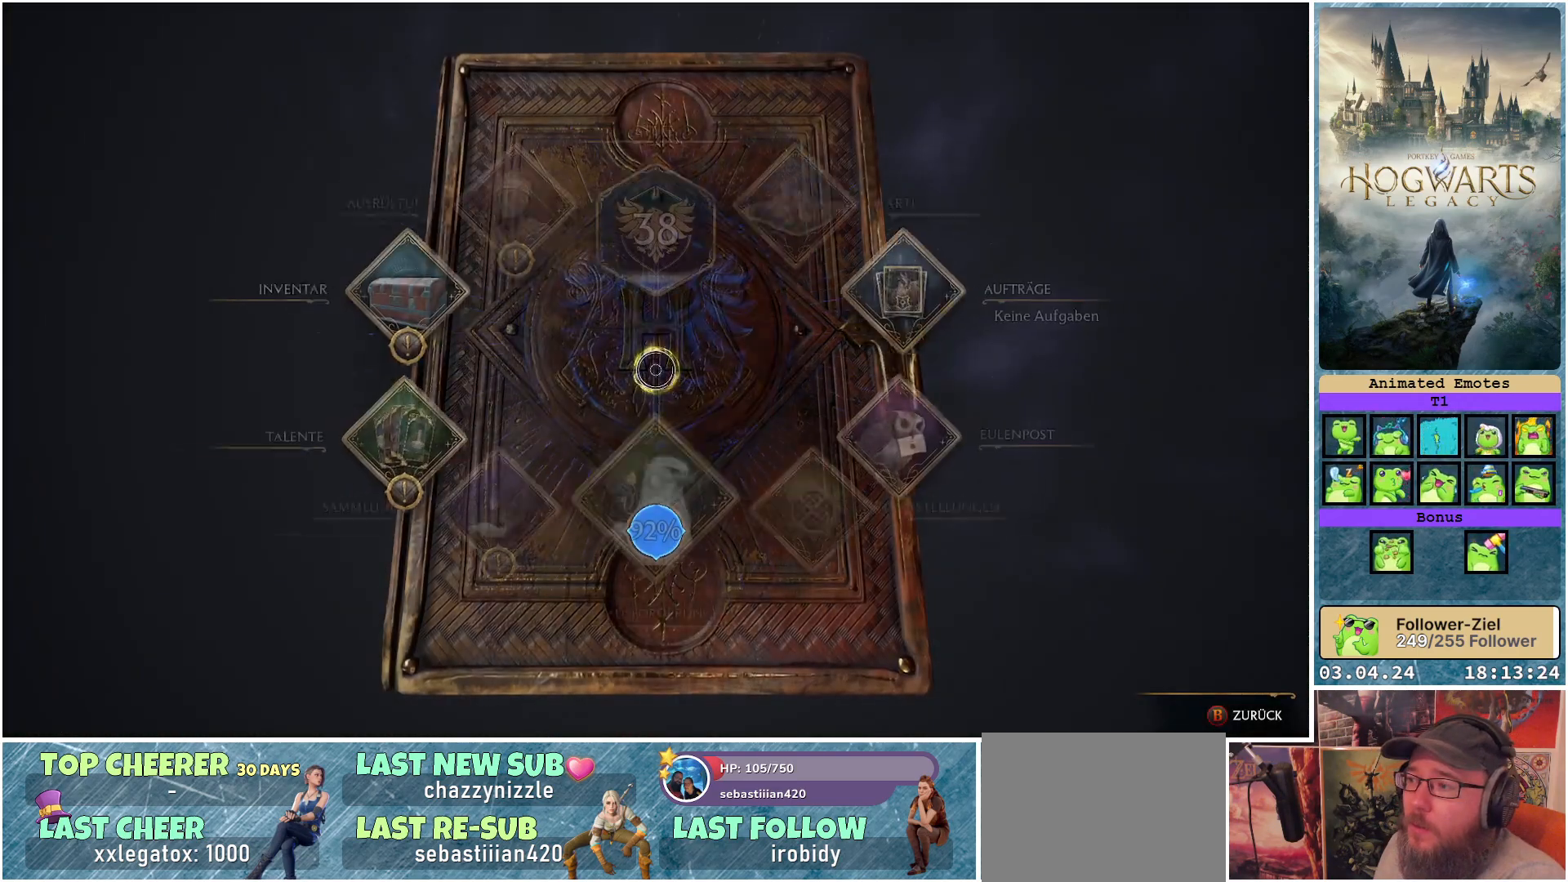
{"buttons": [], "left_stick": "up-left", "right_stick": "center", "events": [[283, "left_stick", "up-left"]]}
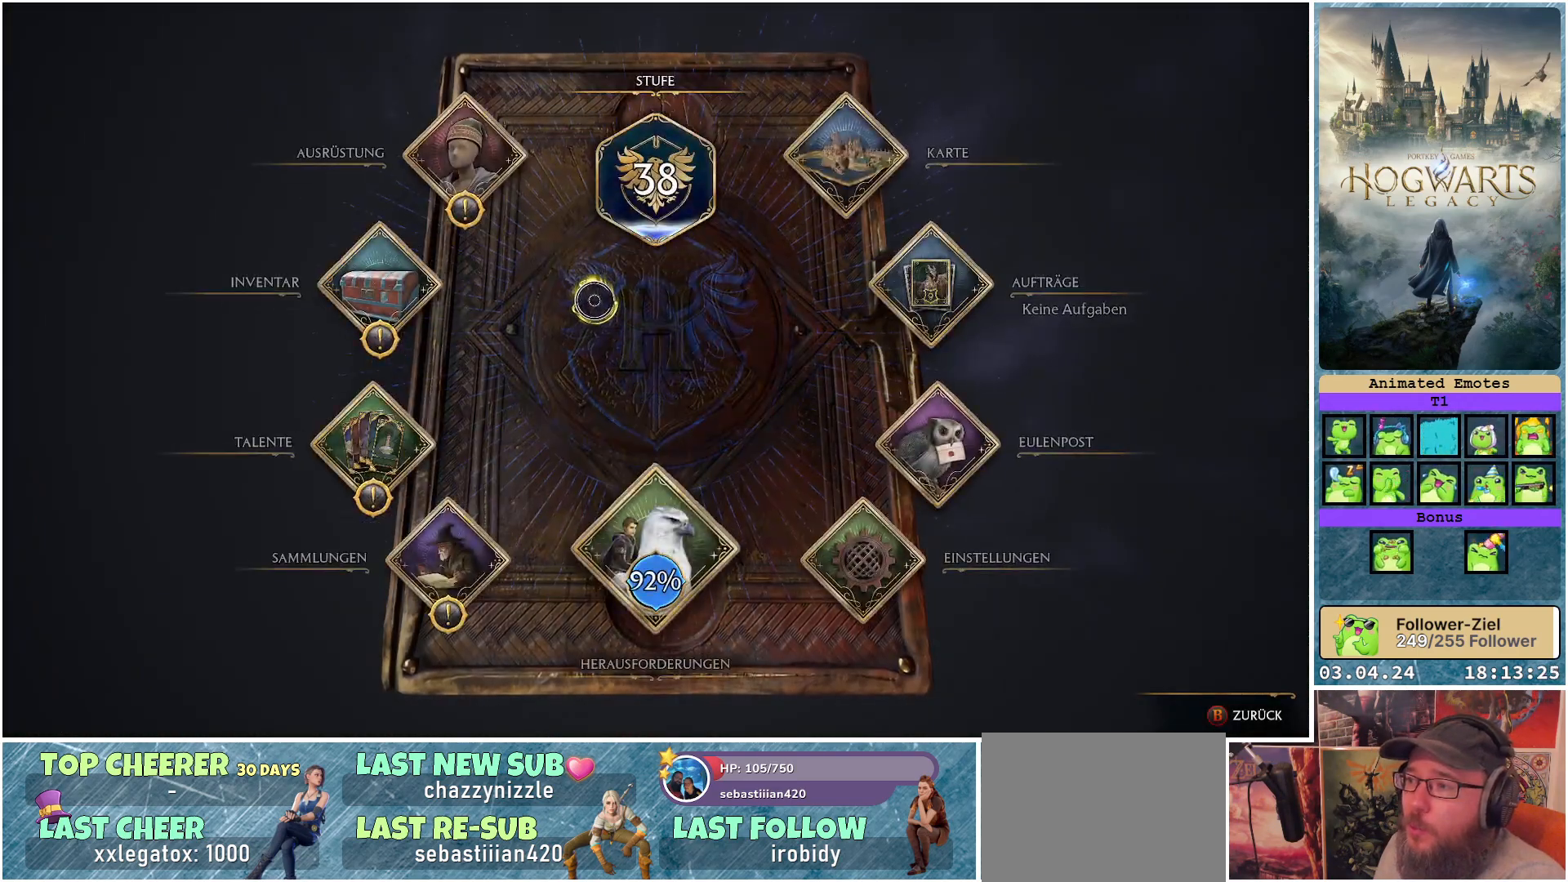
{"buttons": [], "left_stick": "center", "right_stick": "center", "events": [[317, "A", "down"], [367, "left_stick", "center"], [417, "A", "up"]]}
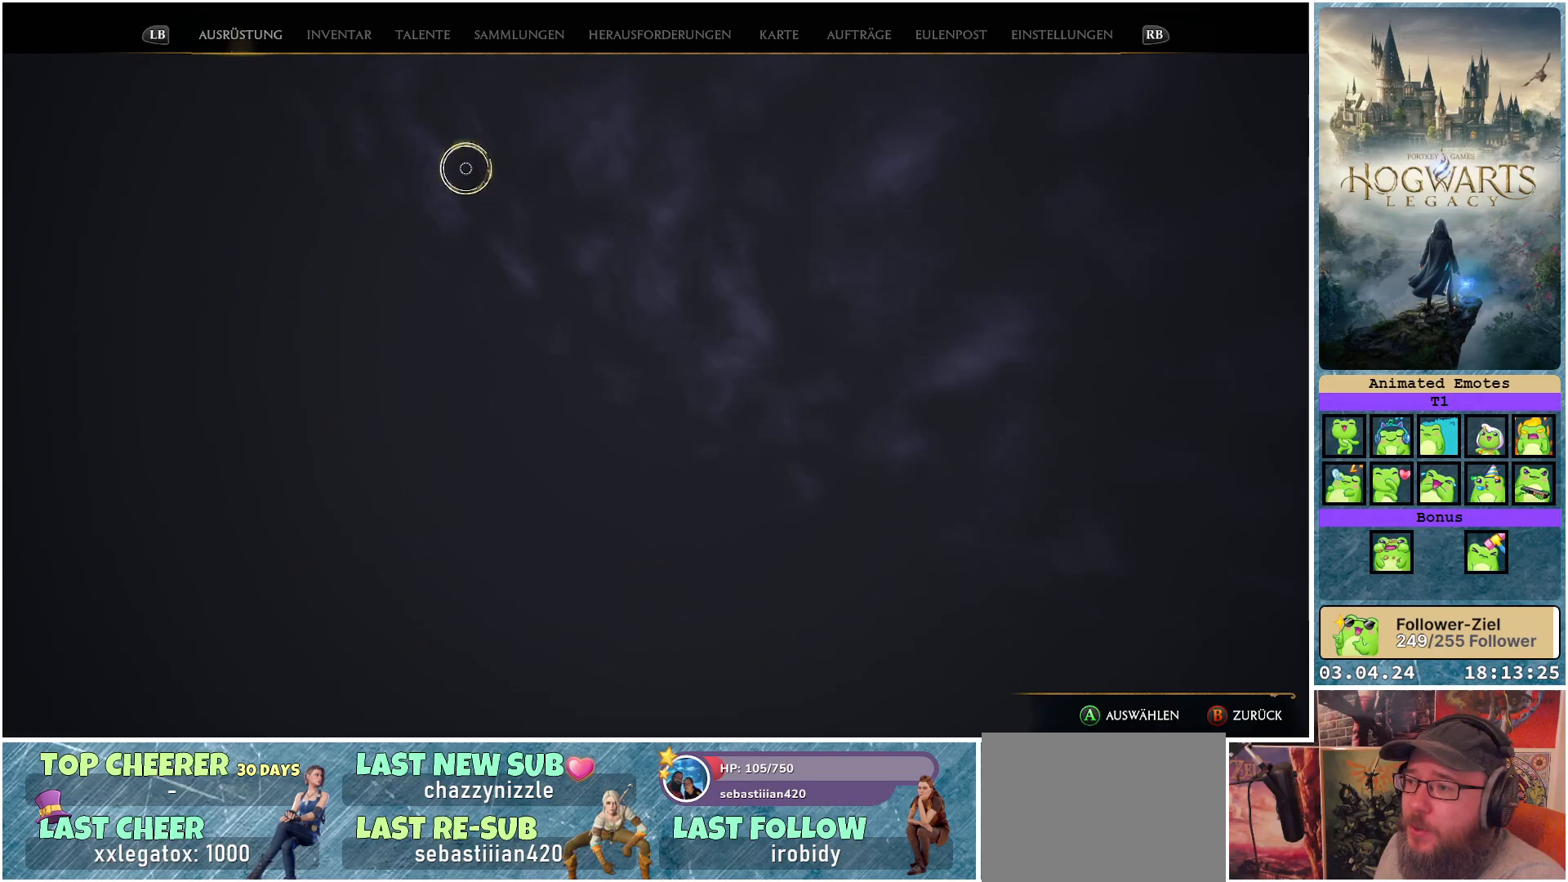
{"buttons": [], "left_stick": "center", "right_stick": "center", "events": []}
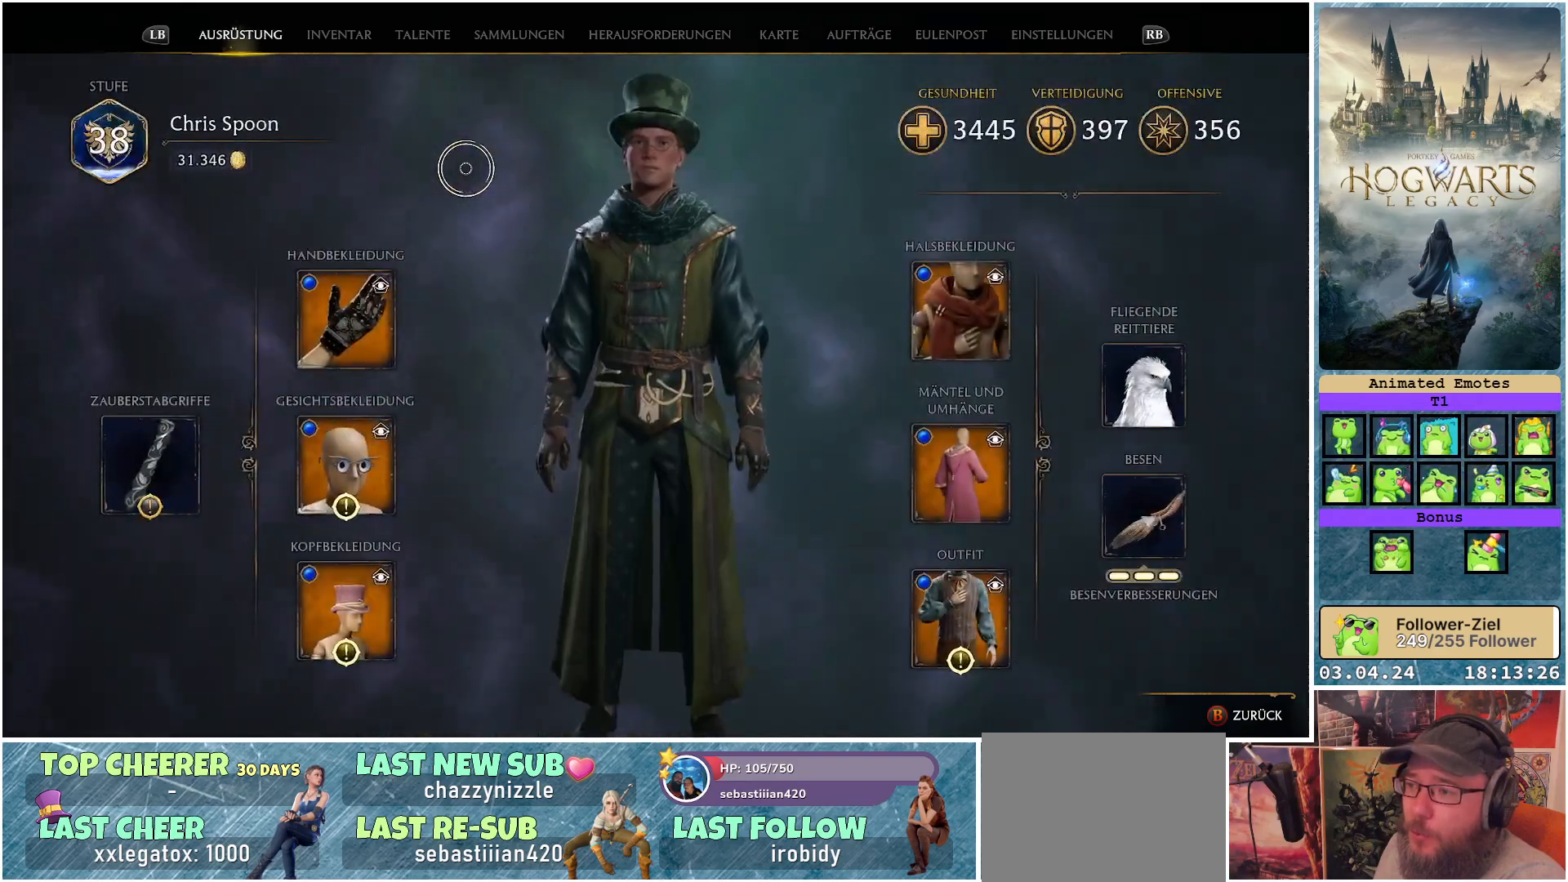
{"buttons": [], "left_stick": "down", "right_stick": "center", "events": [[67, "left_stick", "down-left"], [350, "left_stick", "down"]]}
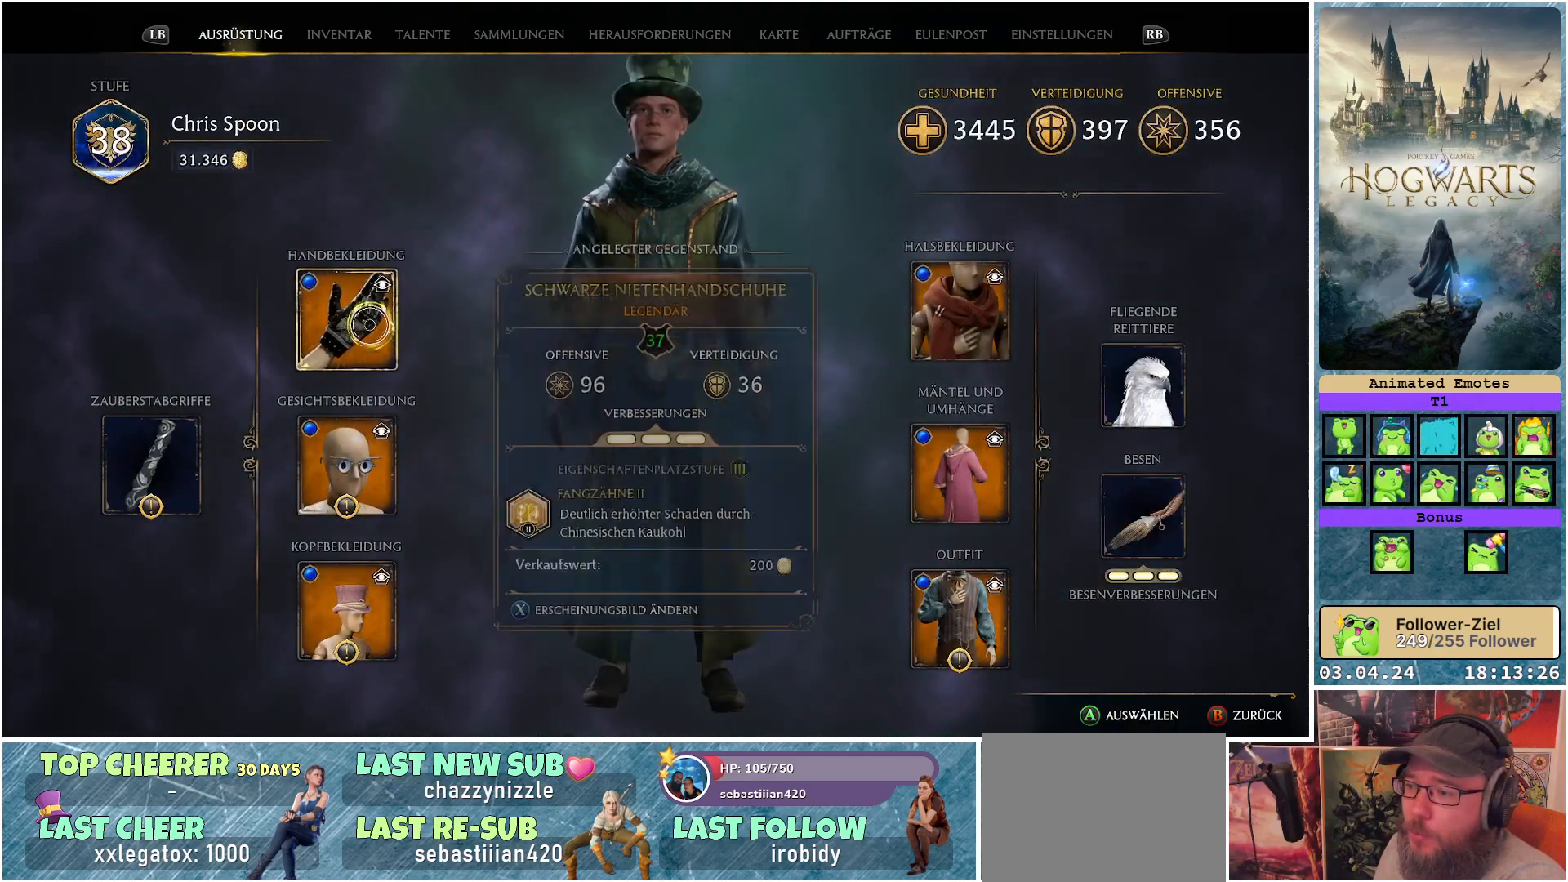
{"buttons": [], "left_stick": "down", "right_stick": "center", "events": []}
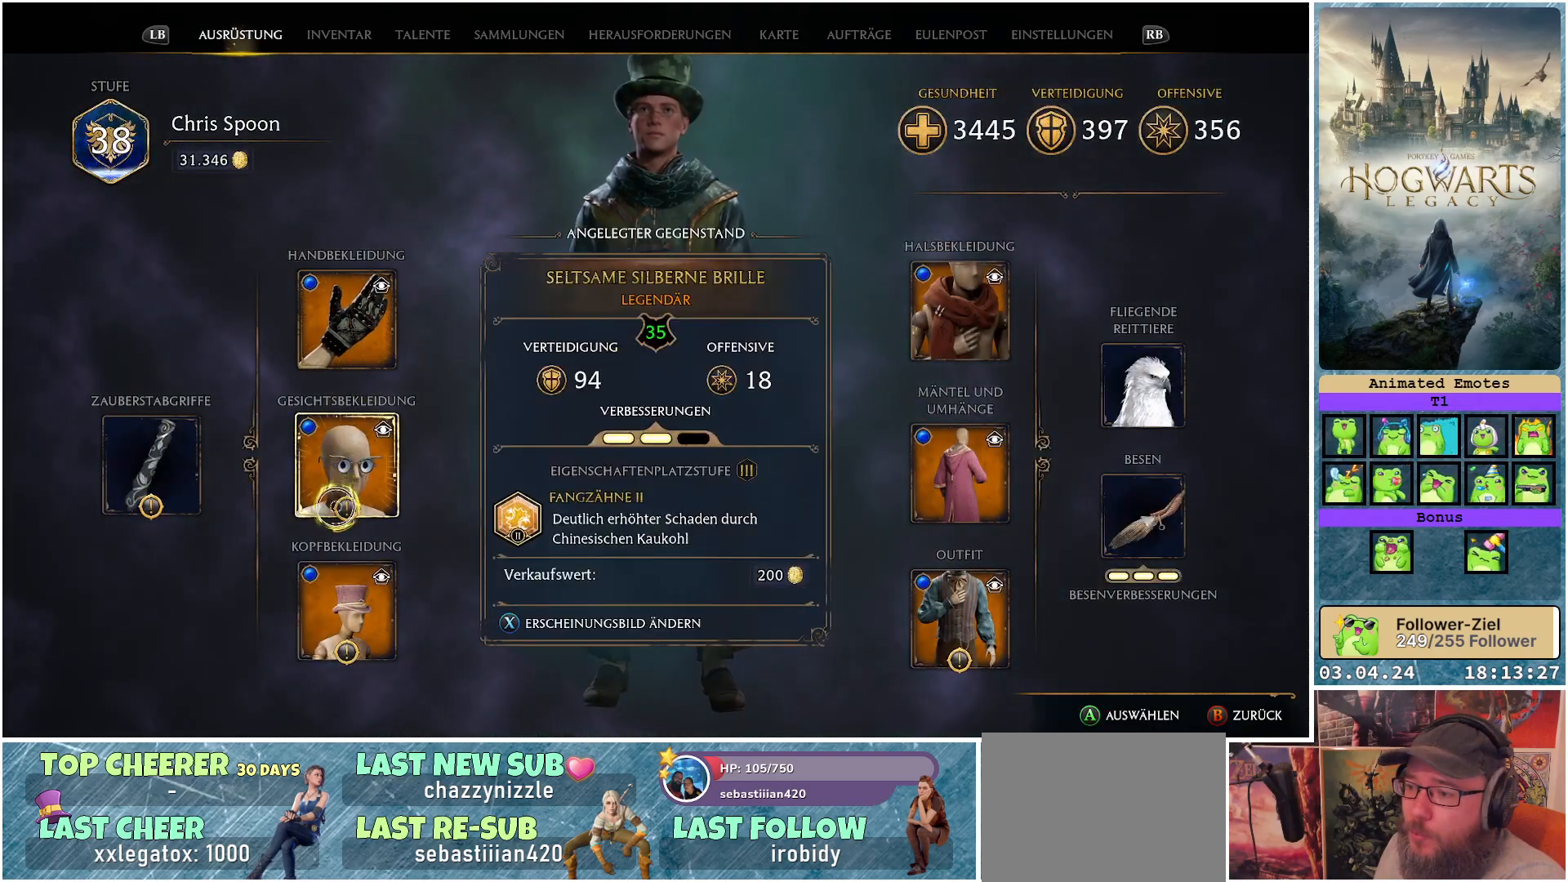
{"buttons": [], "left_stick": "center", "right_stick": "center", "events": [[333, "left_stick", "center"], [383, "A", "down"], [500, "A", "up"]]}
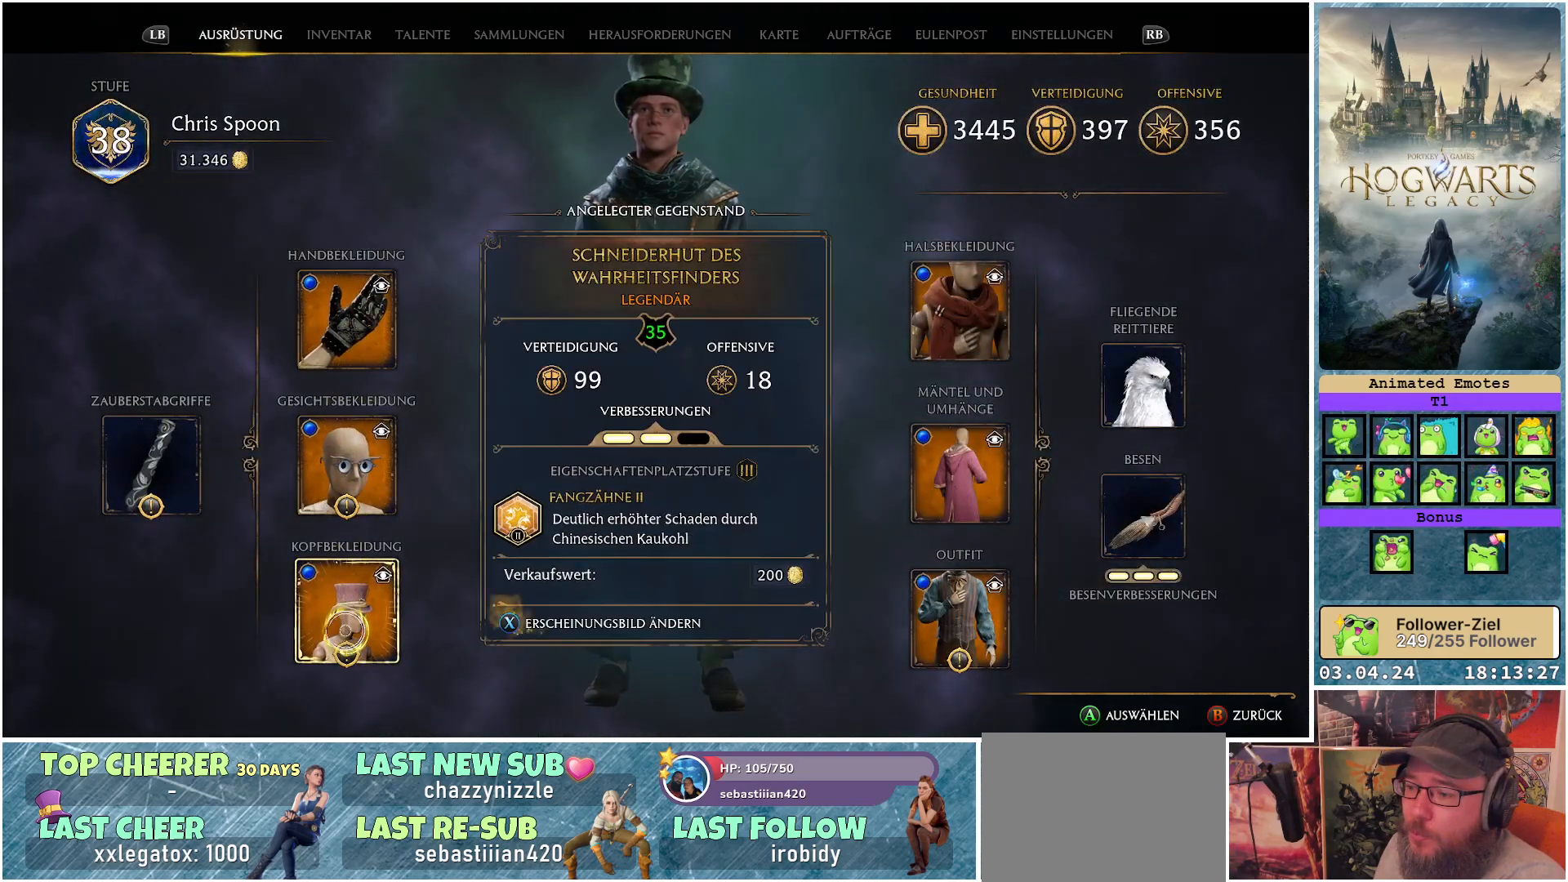
{"buttons": [], "left_stick": "up", "right_stick": "center", "events": [[383, "left_stick", "up"]]}
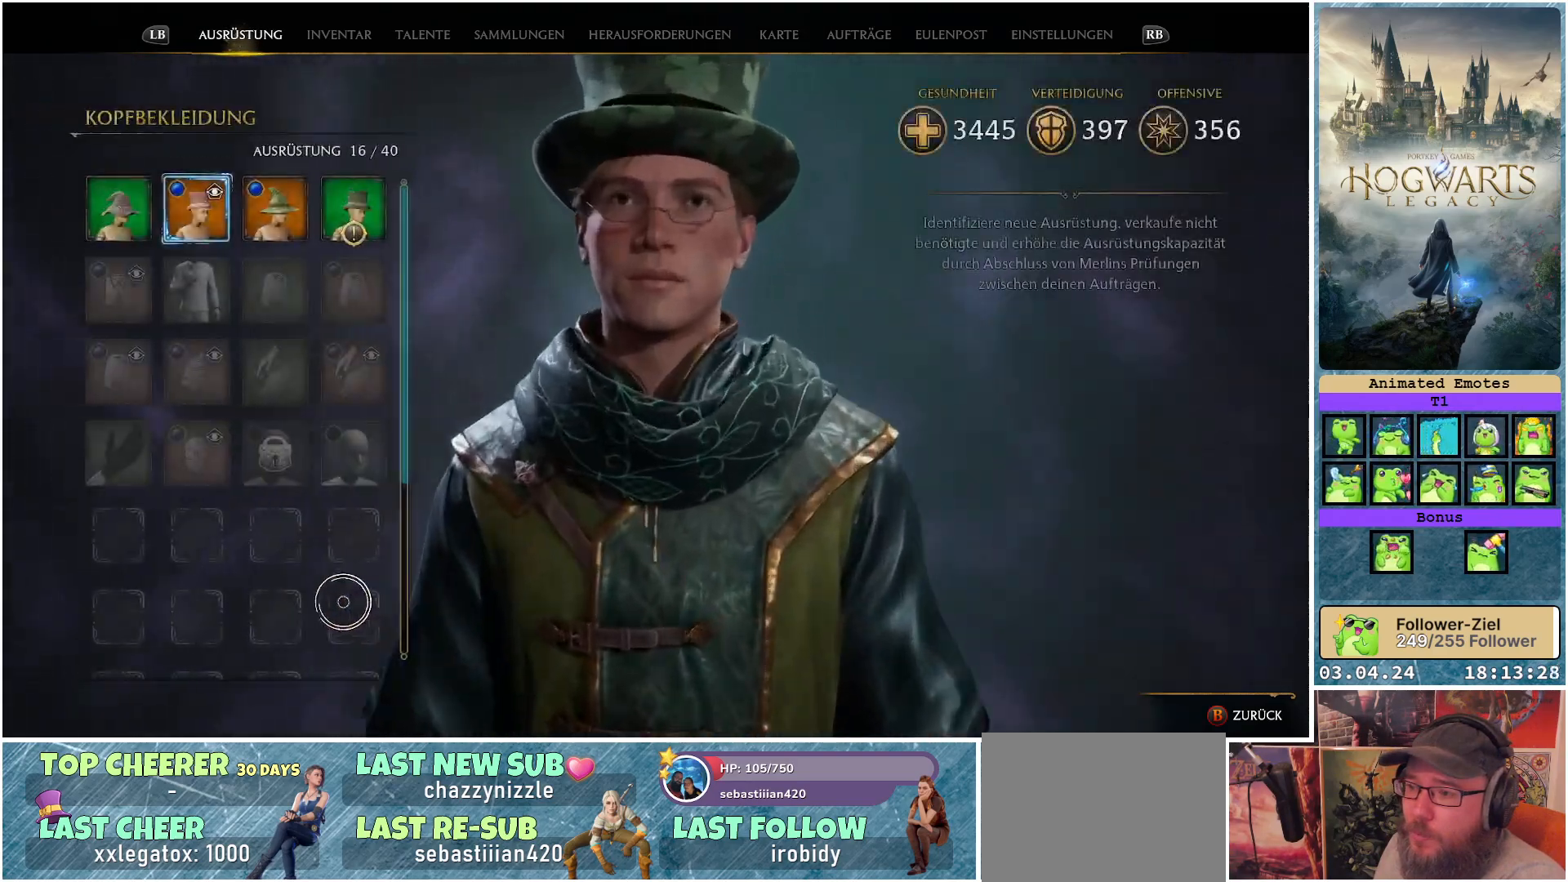
{"buttons": [], "left_stick": "up", "right_stick": "center", "events": []}
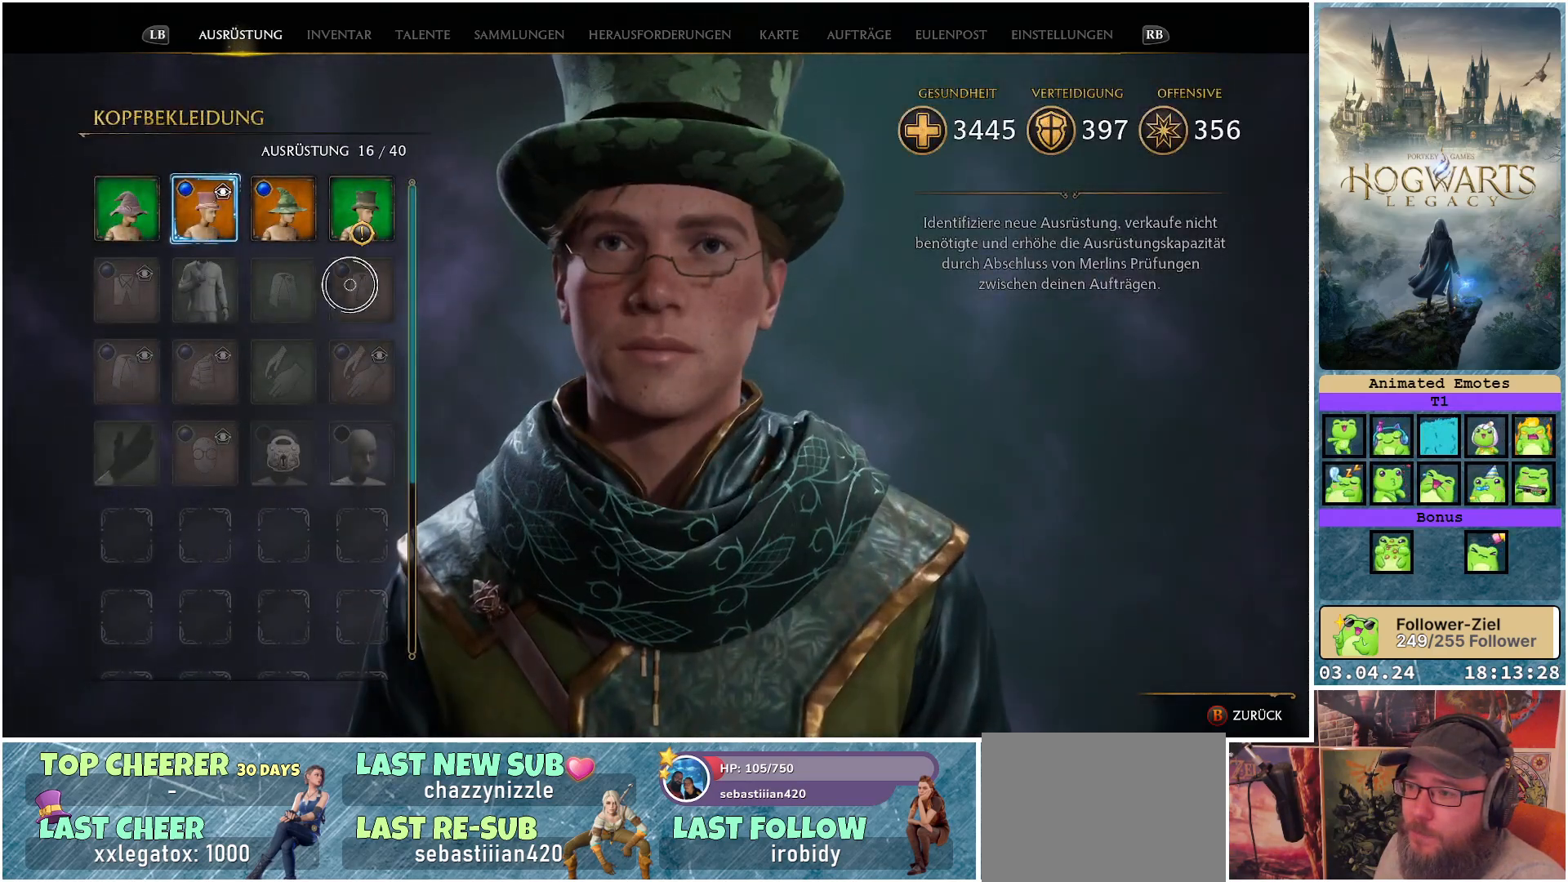
{"buttons": [], "left_stick": "left", "right_stick": "center", "events": [[233, "left_stick", "center"], [417, "left_stick", "left"]]}
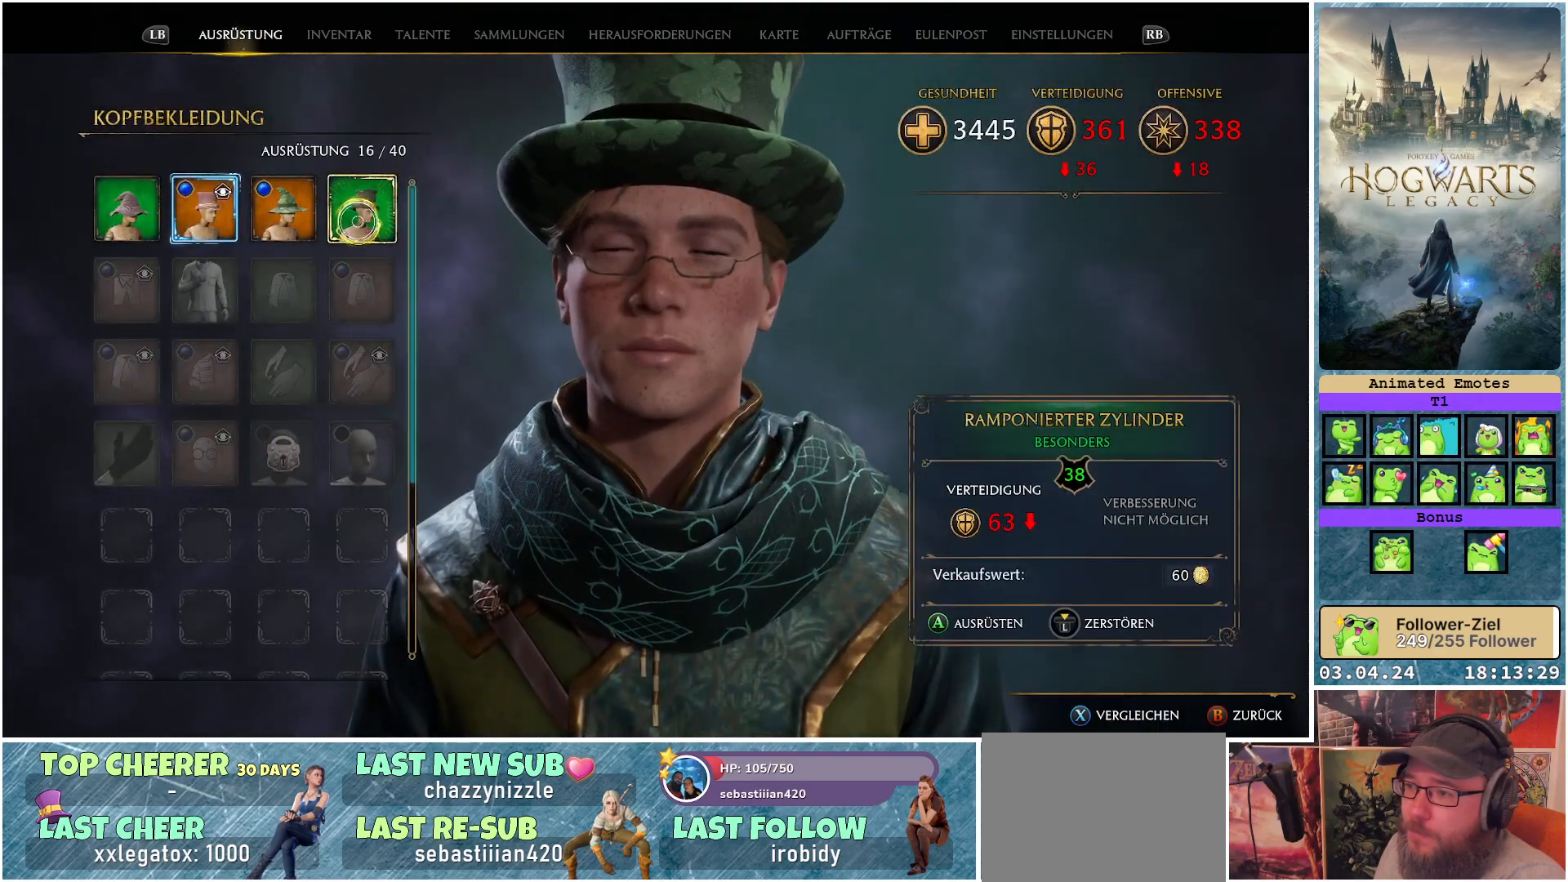
{"buttons": [], "left_stick": "center", "right_stick": "center", "events": [[267, "left_stick", "center"]]}